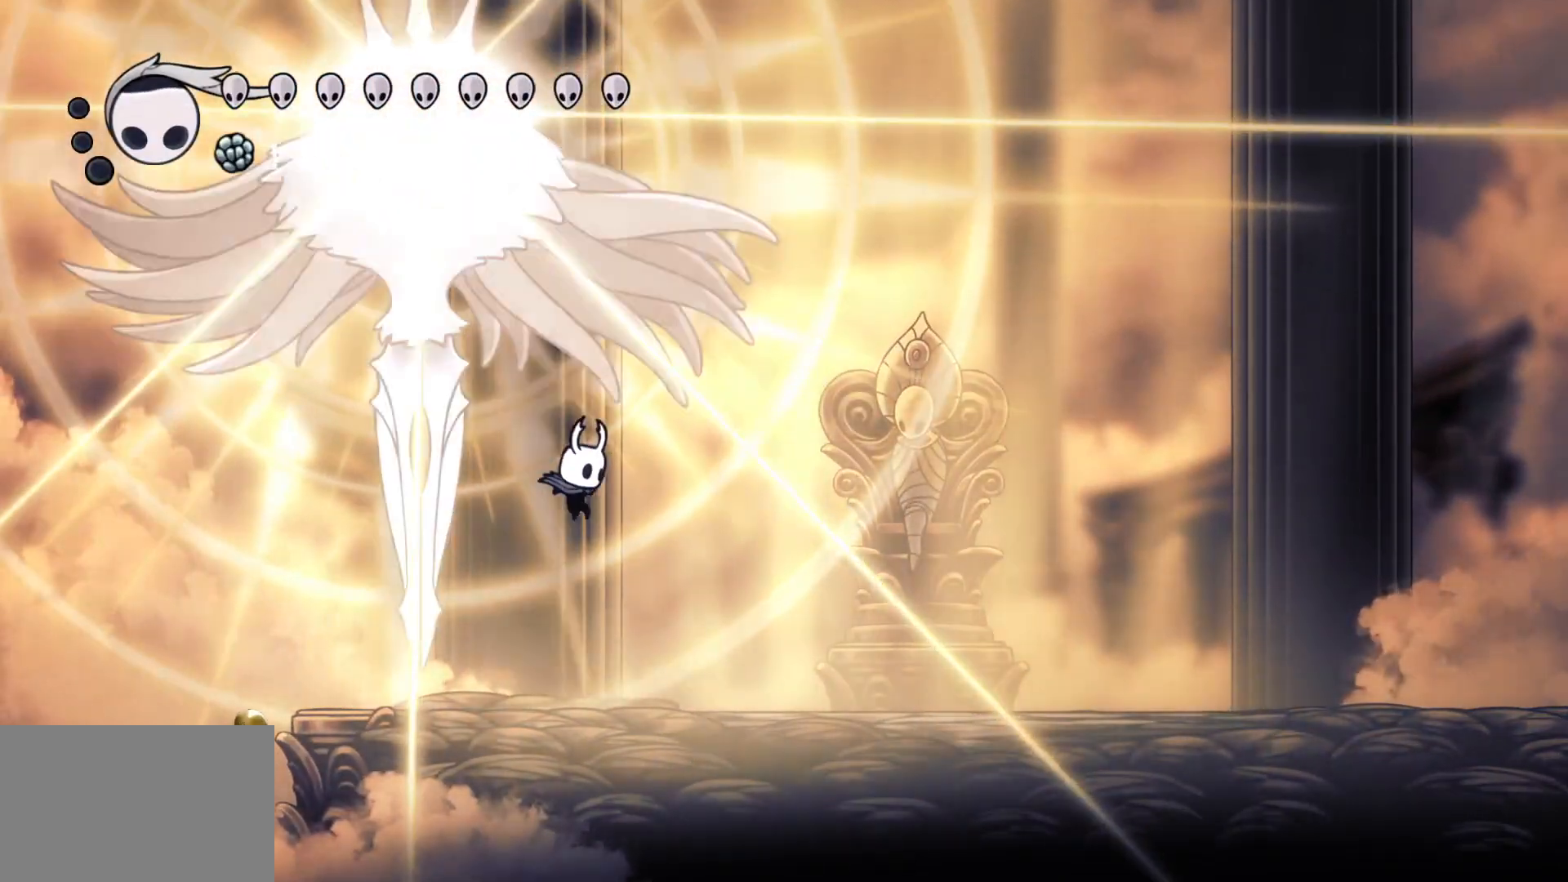
Gameplay with keyboard and mouse; each line is a JSON object with the keys and mouse buttons held at the frame after it. "events" lists presses ("down") and releases ("up") of "1", "2", "3", "4", "5", "a", "alt", "c", "ctrl", "d", "e", "f", "q", "r", "s", "shift", "space", "tab", "v", "w", "x", "z", "mouse_left", "mouse_middle", "mouse_right", "mouse_wheel_up" and "mouse_wheel_down" between this image and that frame as [ms after this image, input, new state], when the widget could be followed in between. "mouse_left", "mouse_middle", "mouse_right", "mouse_wheel_up", "mouse_wheel_down" = the "left", "middle", "right", "wheel_up", "wheel_down" buttons of the "mouse" list. No other keys are recorded. Mouse movement is not recorded.
{"keys": ["f"], "mouse": [], "events": [[366, "f", "up"], [500, "f", "down"]]}
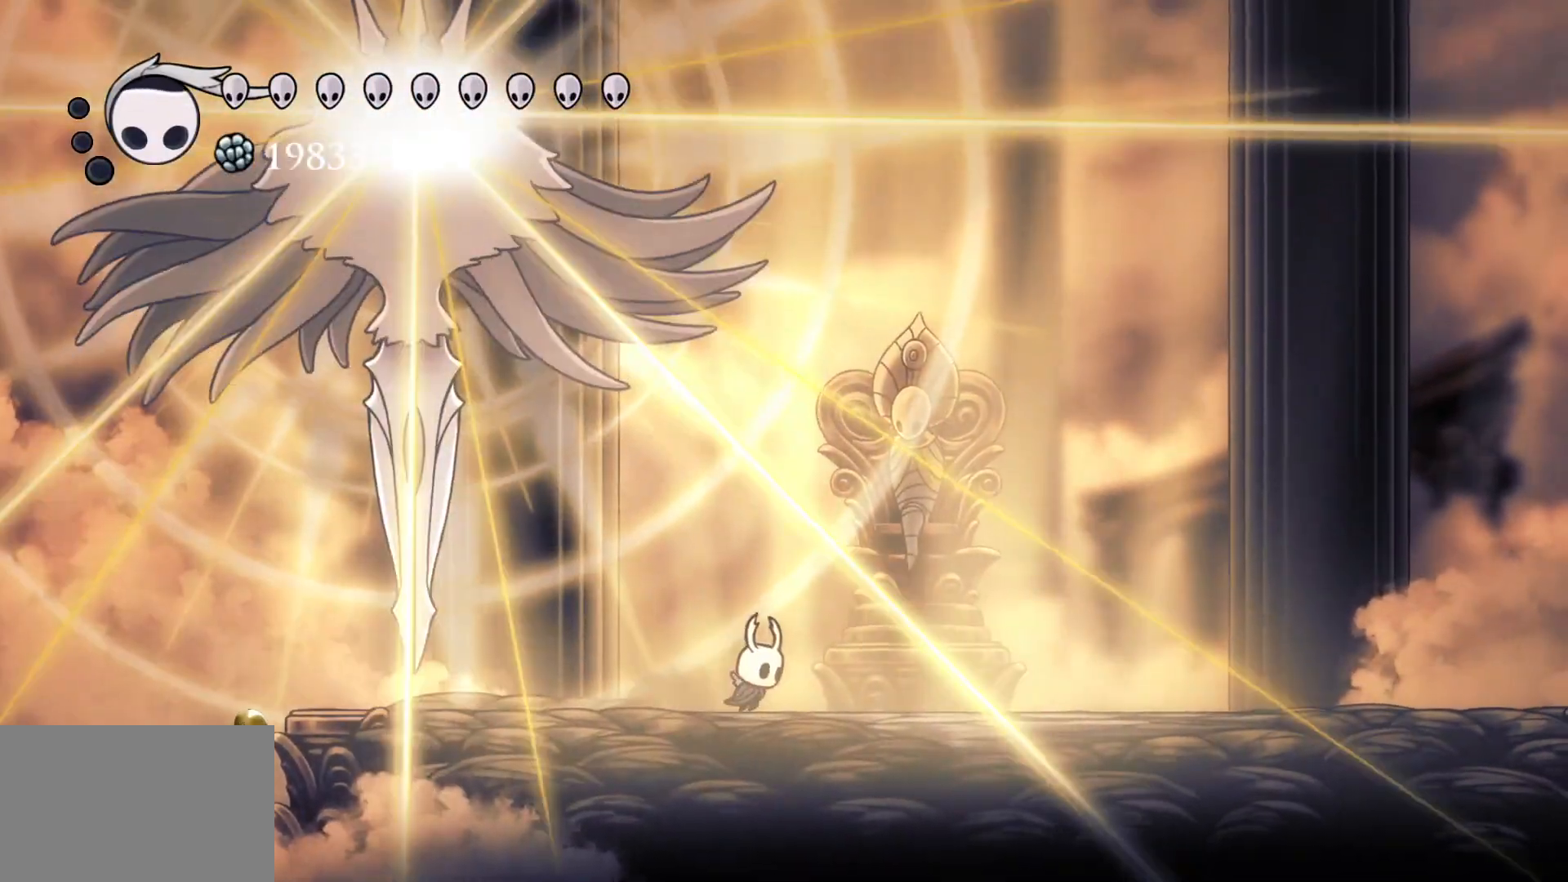
{"keys": ["s", "shift"], "mouse": [], "events": [[150, "f", "up"], [183, "s", "down"], [333, "shift", "down"]]}
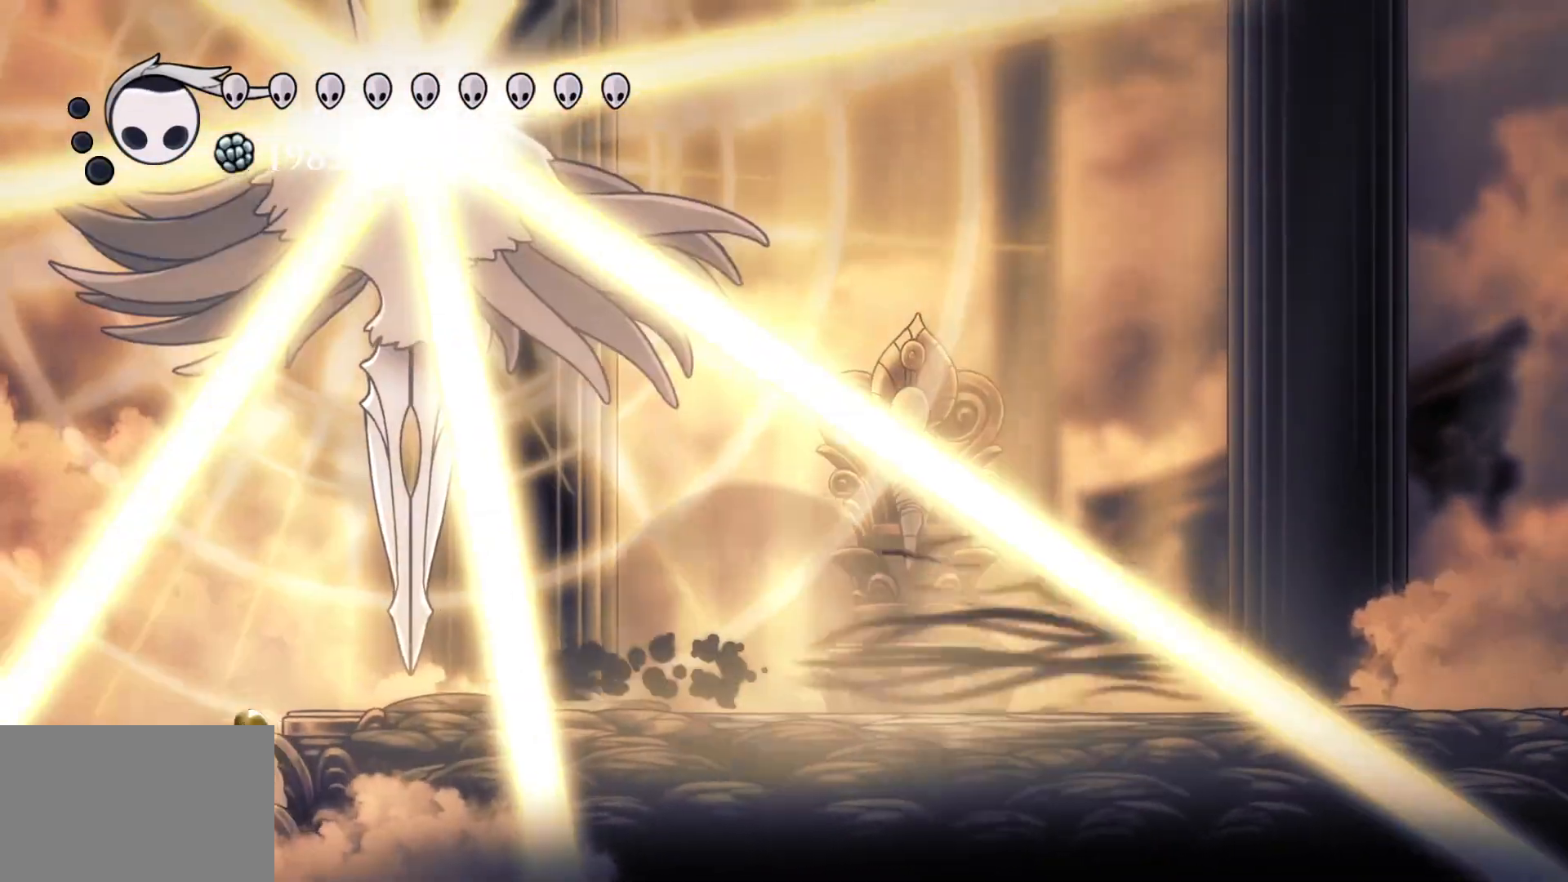
{"keys": ["f", "space"], "mouse": [], "events": [[350, "f", "down"], [350, "shift", "up"], [383, "s", "up"], [483, "space", "down"]]}
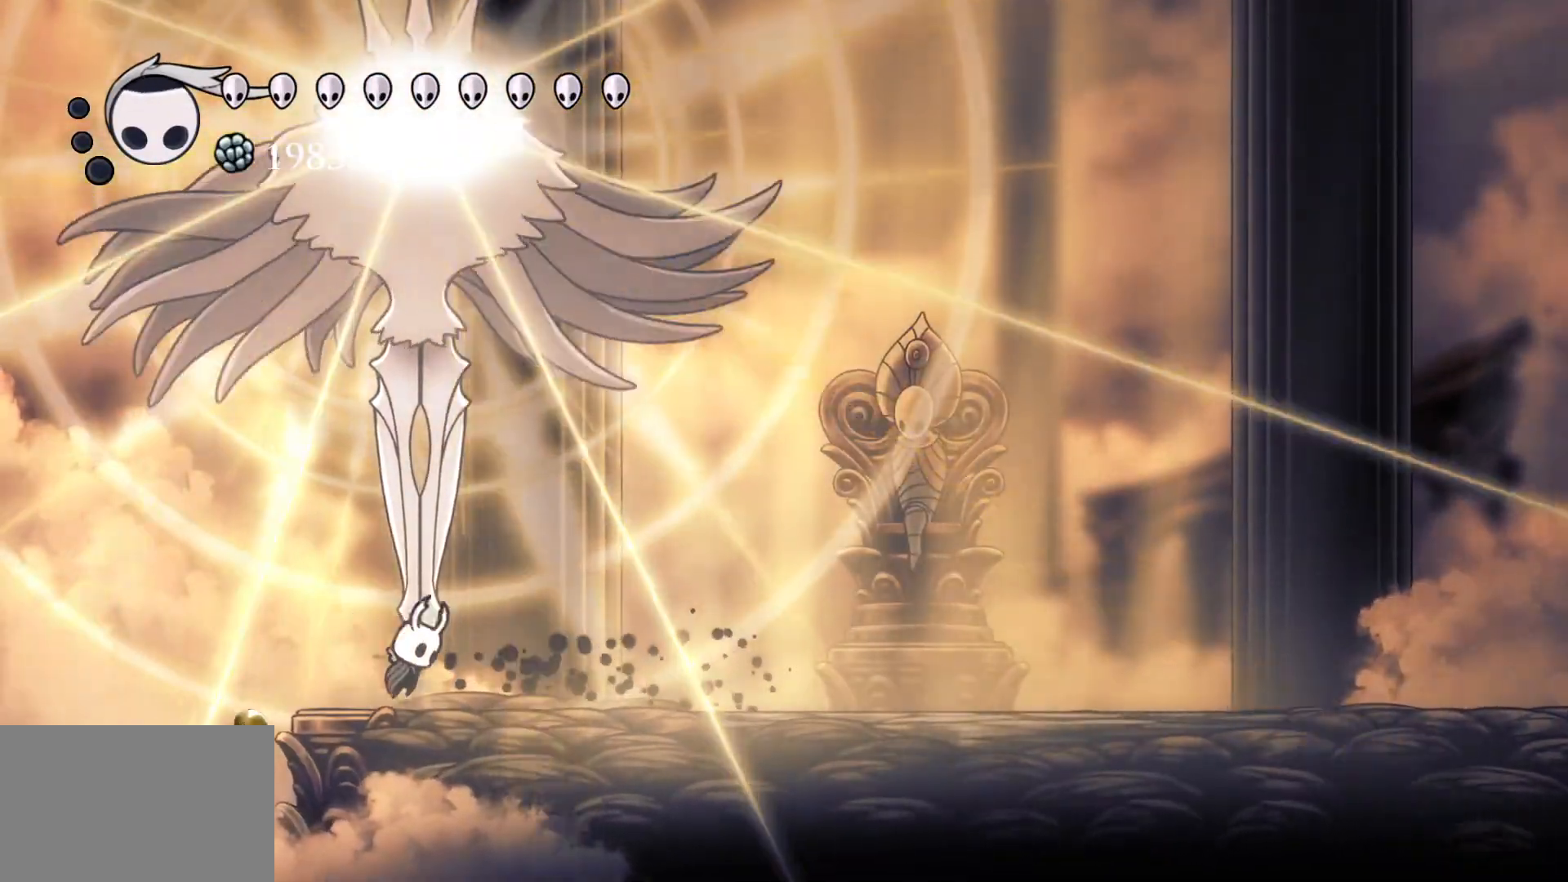
{"keys": ["f"], "mouse": [], "events": [[66, "e", "down"], [216, "mouse_left", "down"], [266, "f", "up"], [266, "s", "down"], [266, "space", "up"], [400, "e", "up"], [400, "mouse_left", "up"], [500, "f", "down"], [500, "s", "up"]]}
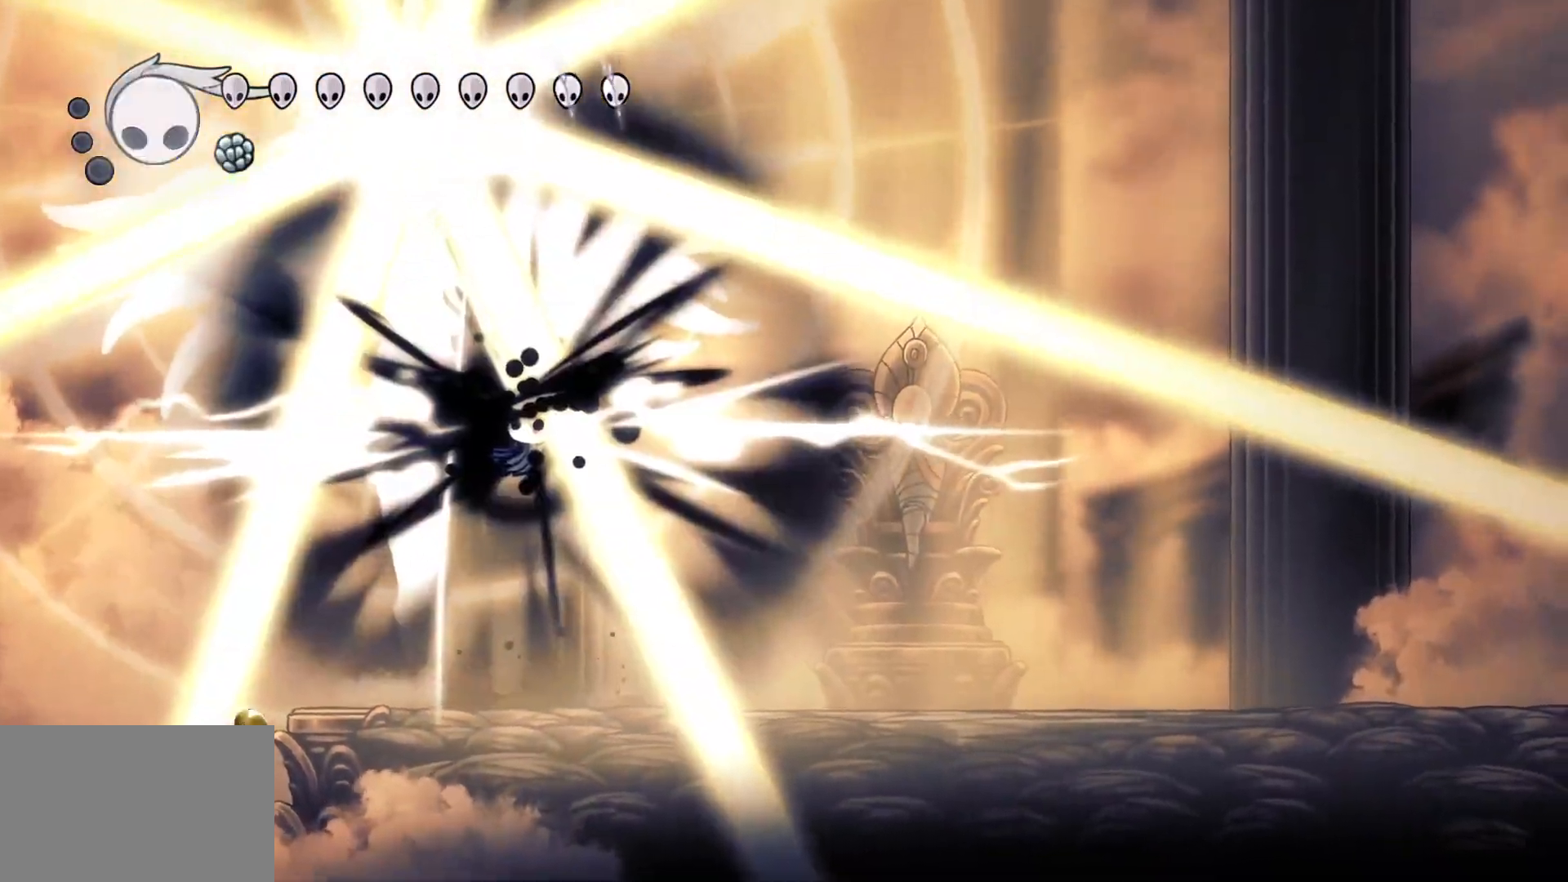
{"keys": ["e", "f"], "mouse": ["left"], "events": [[33, "f", "up"], [183, "s", "down"], [316, "e", "down"], [366, "s", "up"], [416, "f", "down"], [416, "mouse_left", "down"]]}
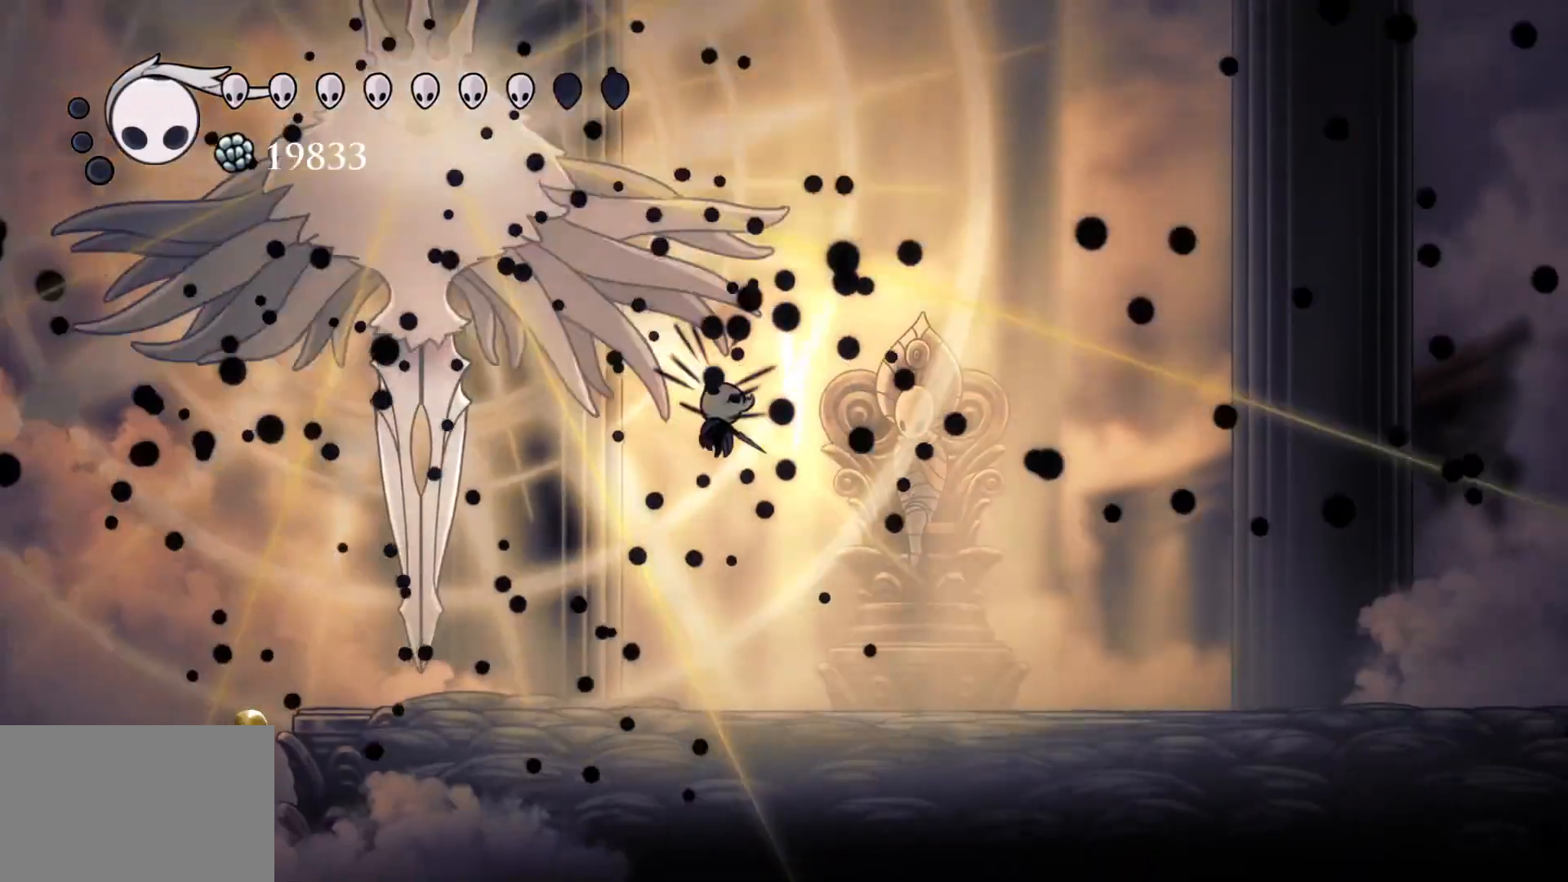
{"keys": ["e", "s", "space"], "mouse": [], "events": [[50, "mouse_left", "up"], [100, "f", "up"], [100, "s", "down"], [383, "space", "down"]]}
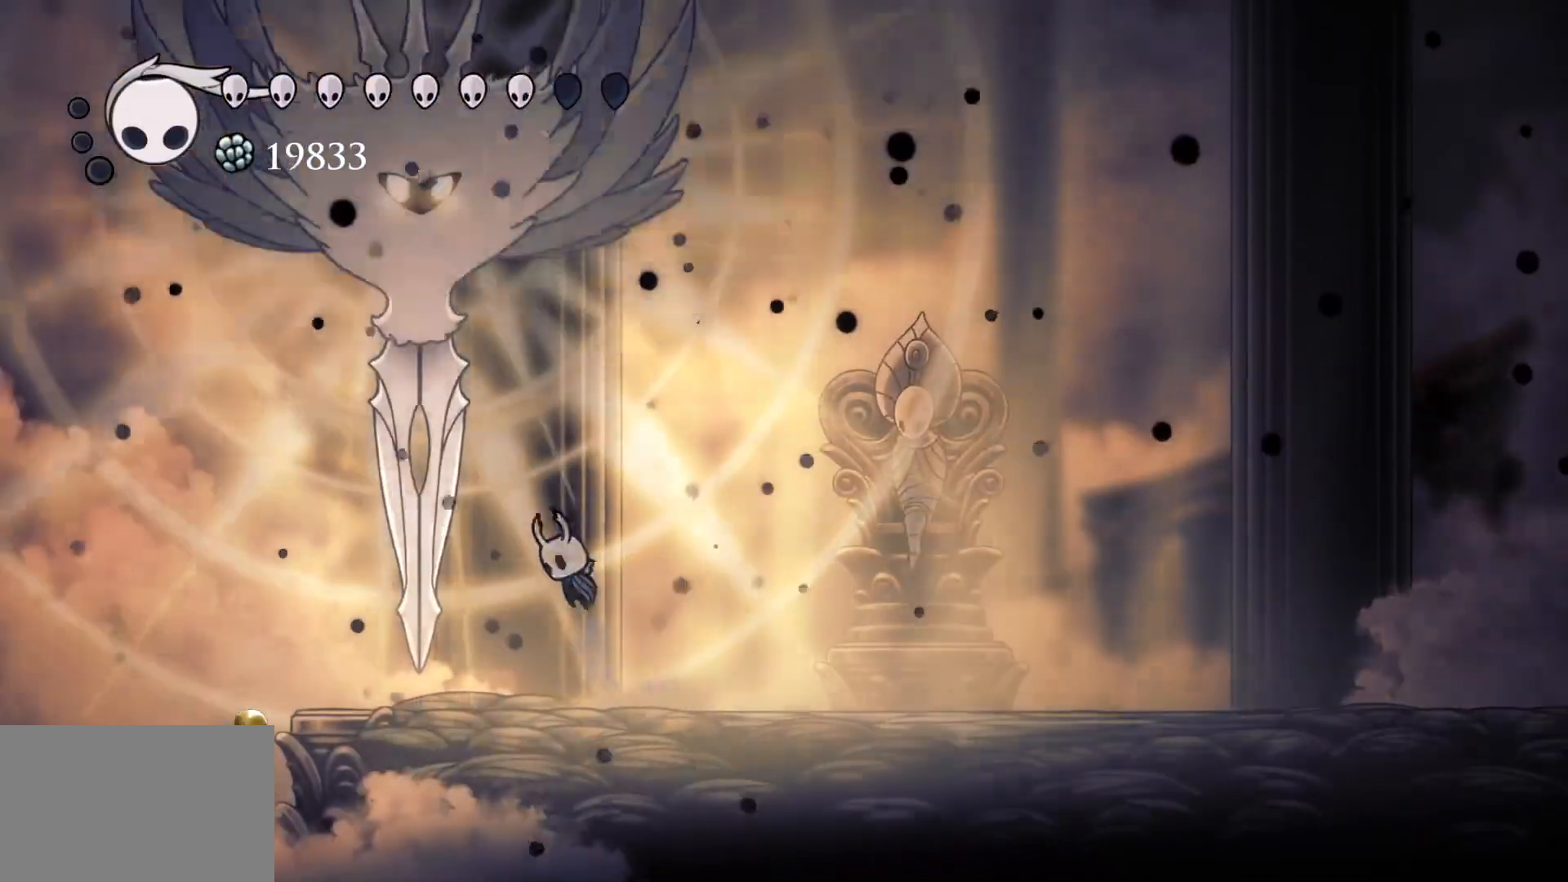
{"keys": ["f"], "mouse": [], "events": [[116, "mouse_left", "down"], [166, "f", "down"], [200, "s", "up"], [200, "space", "up"], [250, "e", "up"], [300, "mouse_left", "up"]]}
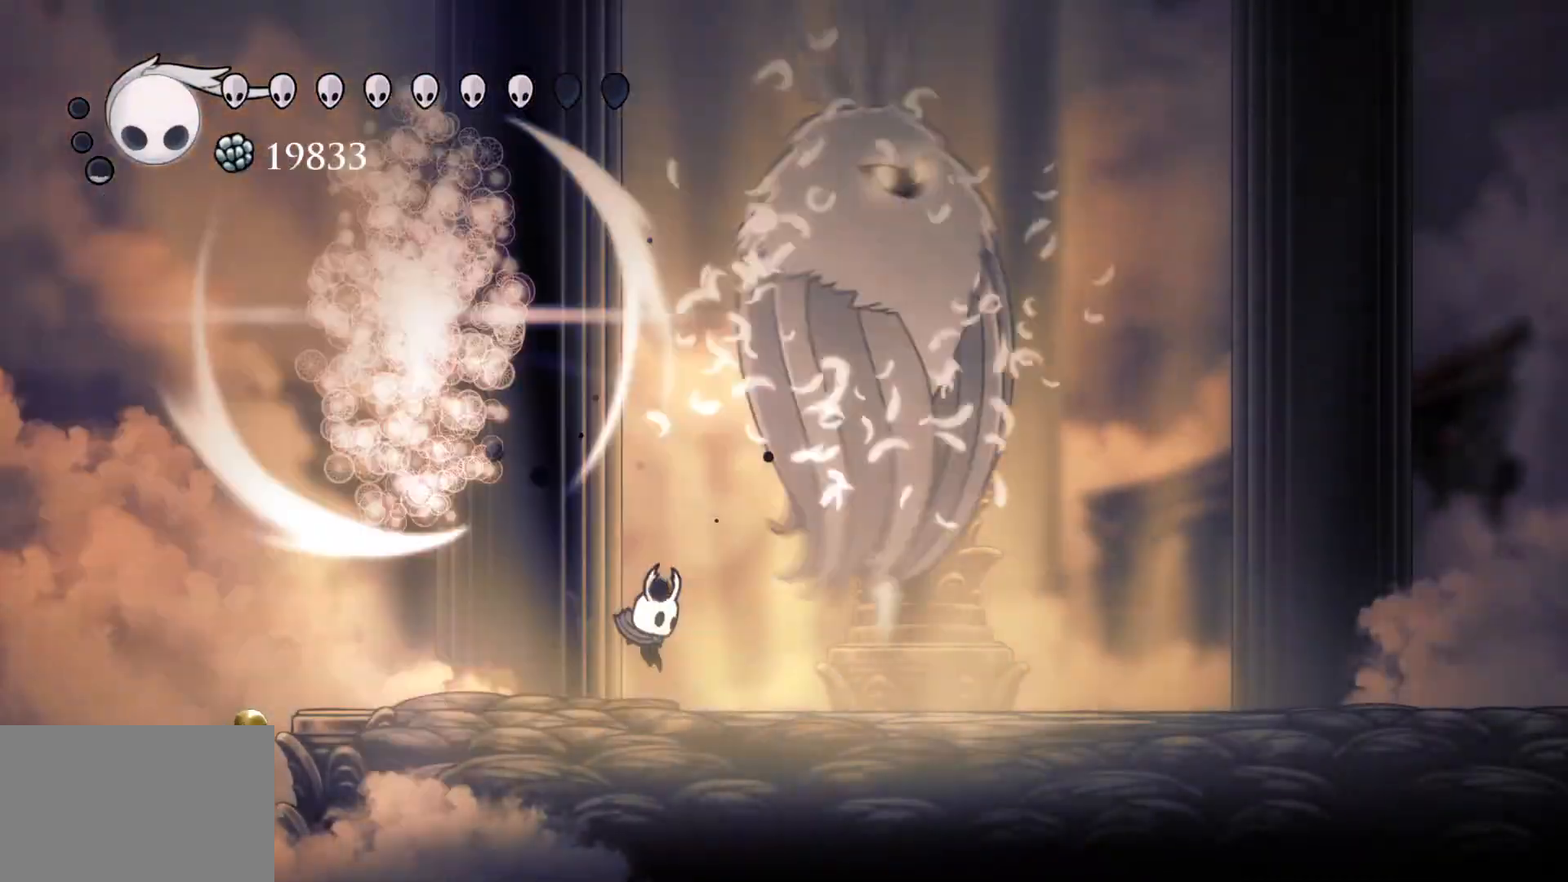
{"keys": ["e", "f"], "mouse": ["left"], "events": [[316, "space", "down"], [350, "e", "down"], [450, "mouse_left", "down"], [500, "space", "up"]]}
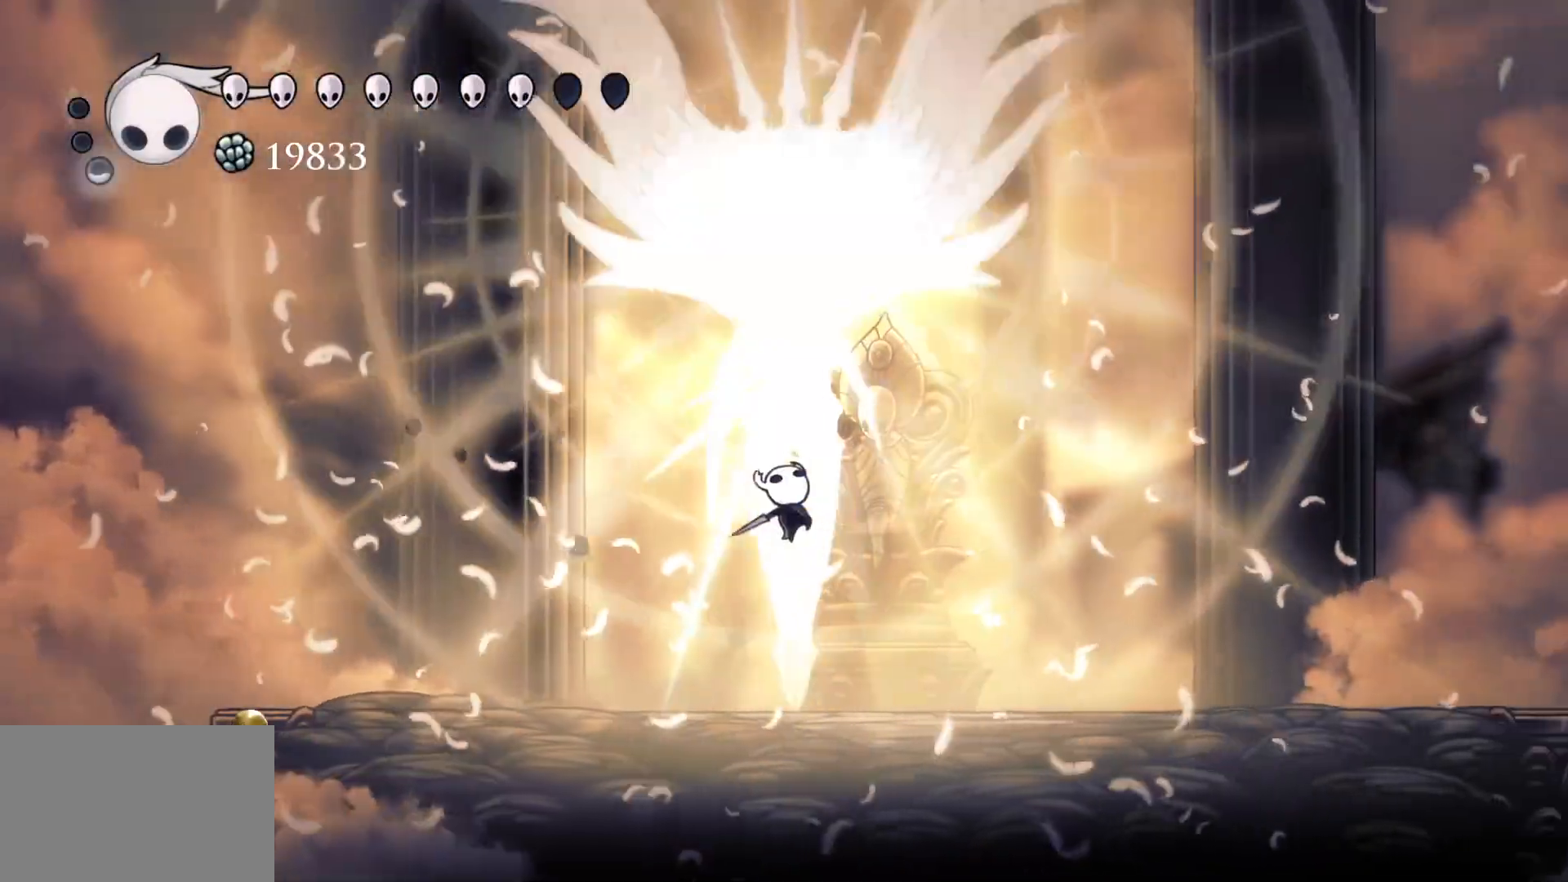
{"keys": ["e", "s", "space"], "mouse": ["left"], "events": [[50, "f", "up"], [100, "e", "up"], [100, "mouse_left", "up"], [100, "s", "down"], [133, "s", "up"], [333, "space", "down"], [383, "e", "down"], [466, "mouse_left", "down"], [466, "s", "down"]]}
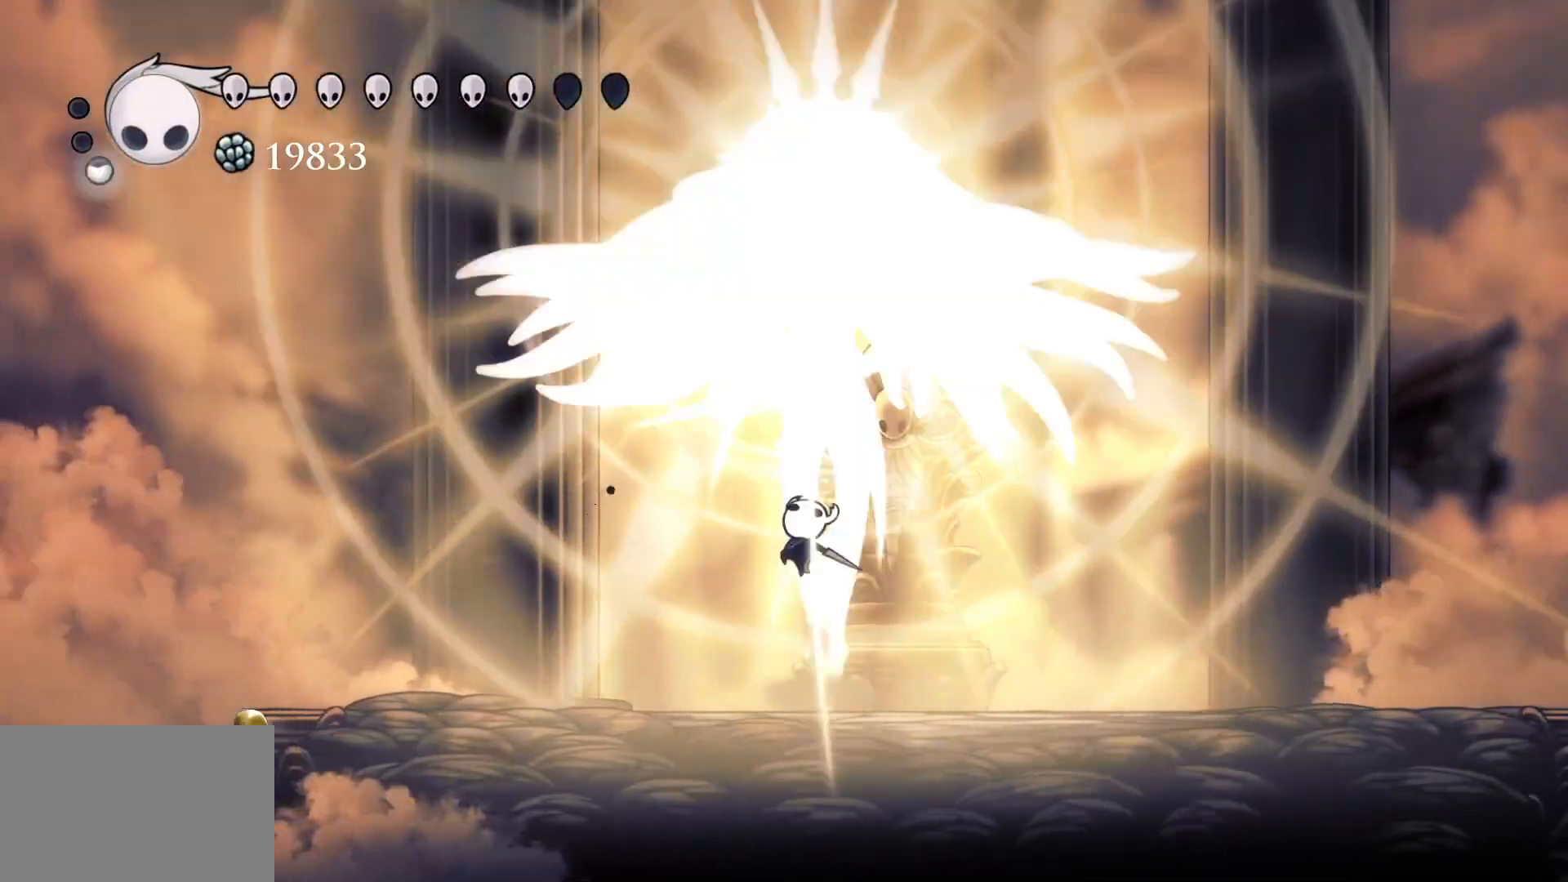
{"keys": ["e", "f", "space"], "mouse": ["left"], "events": [[16, "f", "down"], [66, "e", "up"], [66, "s", "up"], [66, "space", "up"], [150, "mouse_left", "up"], [200, "f", "up"], [200, "s", "down"], [333, "e", "down"], [383, "space", "down"], [433, "f", "down"], [433, "mouse_left", "down"], [433, "s", "up"]]}
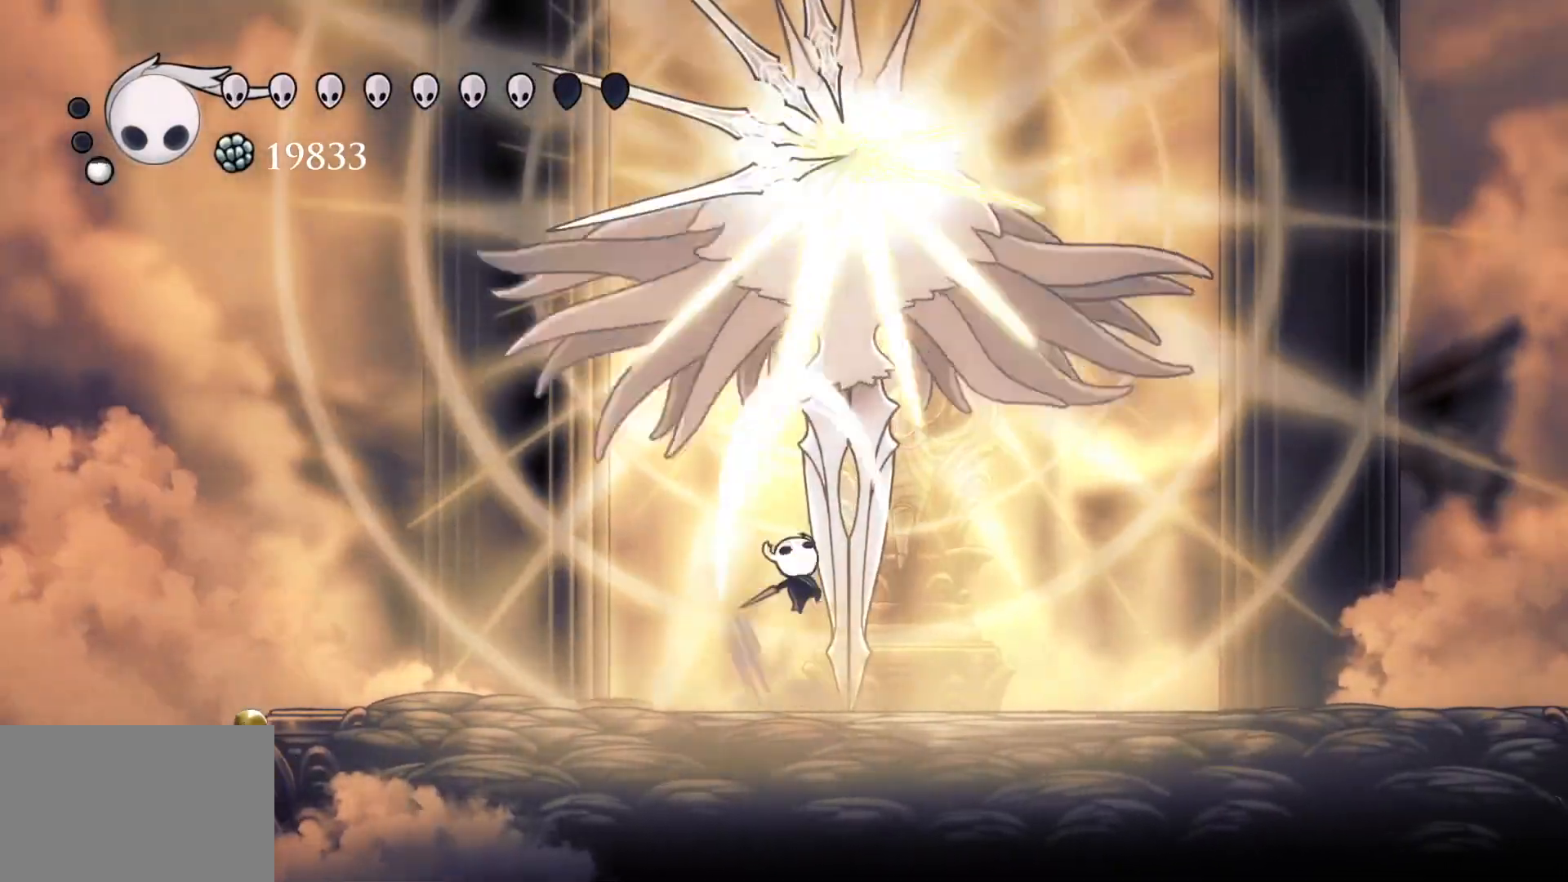
{"keys": ["f"], "mouse": [], "events": [[33, "e", "up"], [83, "space", "up"], [116, "s", "down"], [166, "f", "up"], [166, "mouse_left", "up"], [266, "s", "up"], [500, "f", "down"]]}
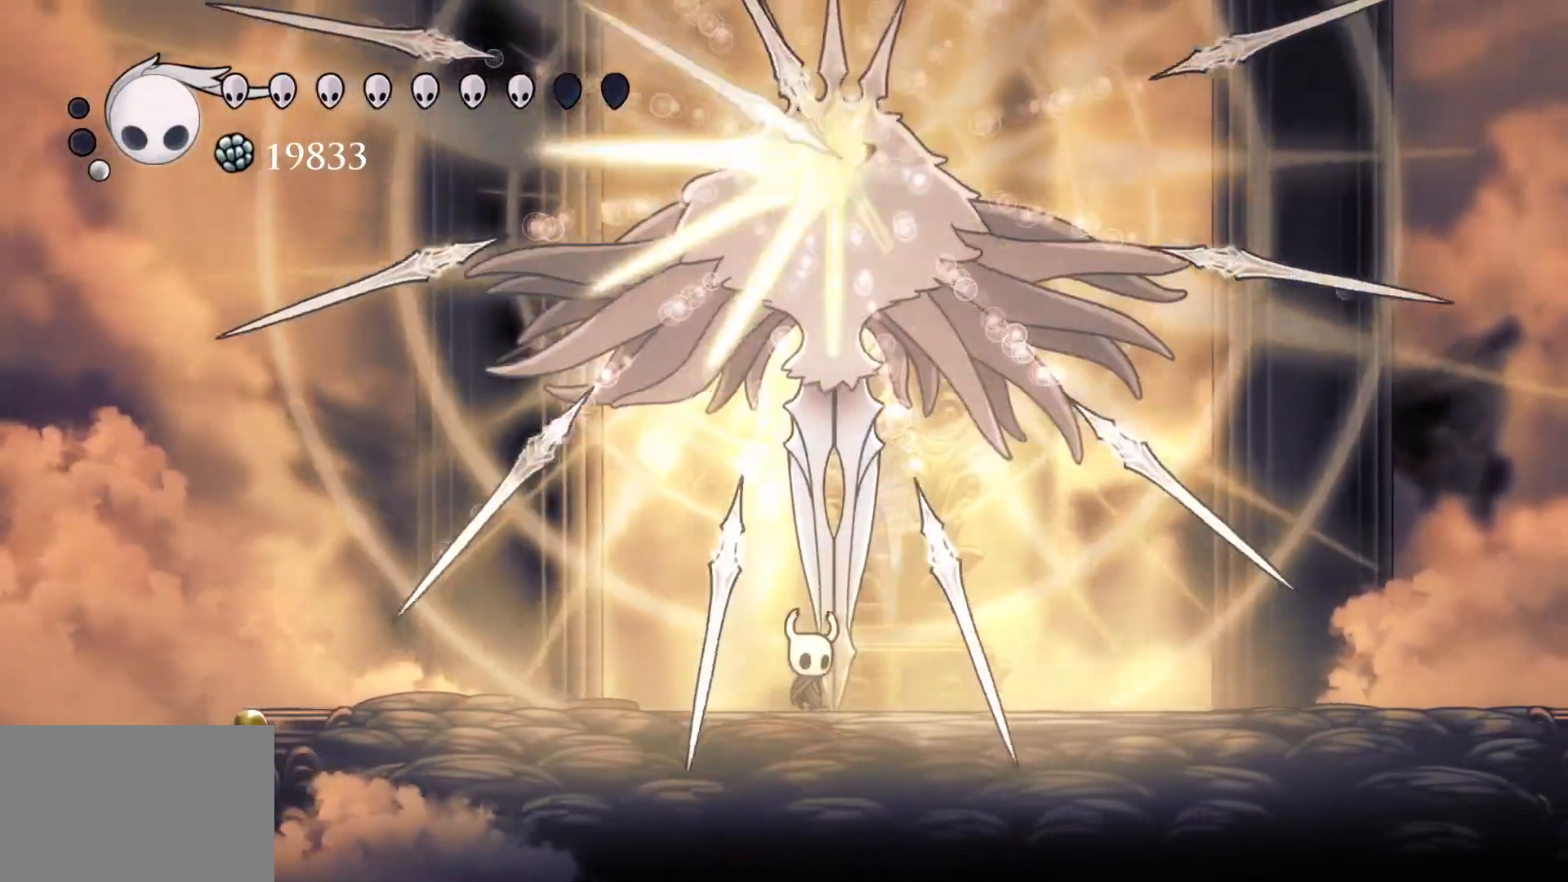
{"keys": [], "mouse": [], "events": [[333, "f", "up"]]}
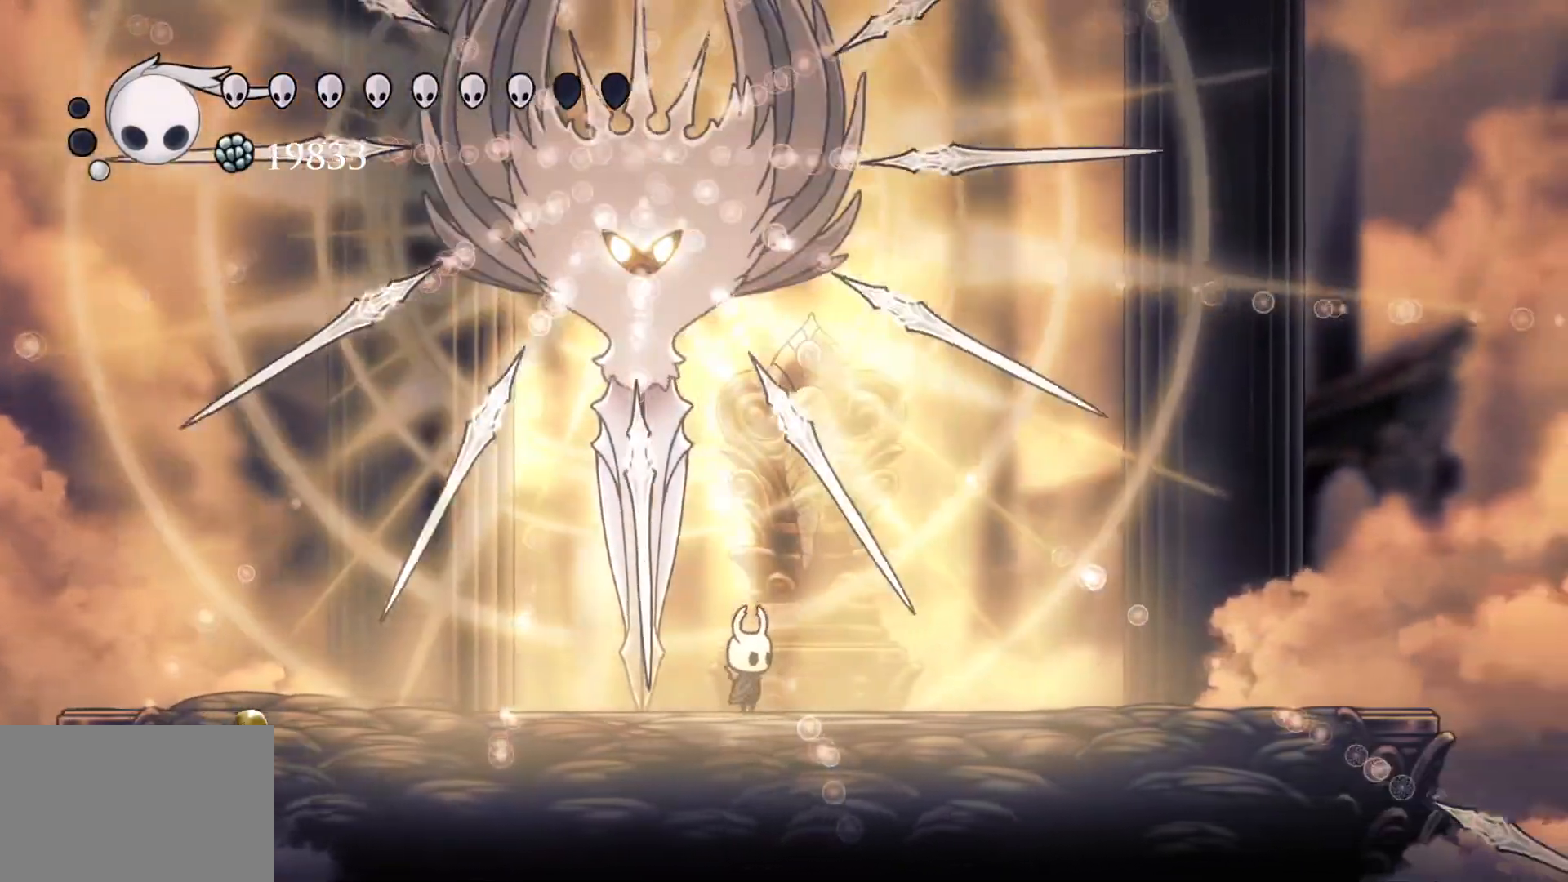
{"keys": ["f"], "mouse": [], "events": [[66, "space", "down"], [116, "e", "down"], [200, "s", "down"], [250, "mouse_left", "down"], [300, "e", "up"], [300, "space", "up"], [350, "s", "up"], [400, "f", "down"], [400, "mouse_left", "up"]]}
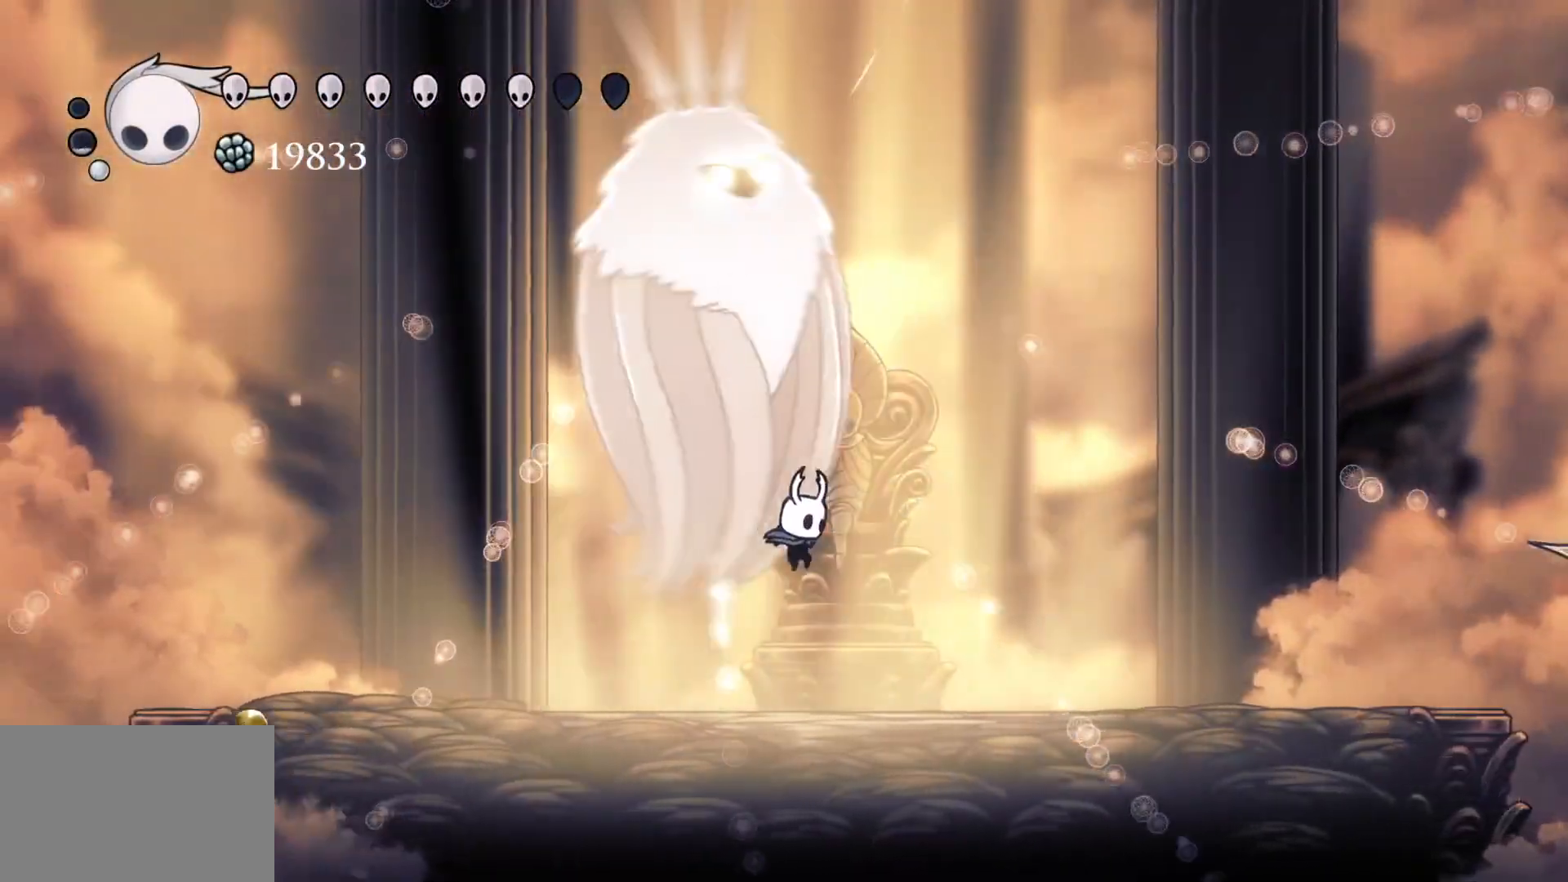
{"keys": ["f"], "mouse": ["left"], "events": [[33, "s", "down"], [83, "f", "up"], [116, "e", "down"], [216, "space", "down"], [266, "f", "down"], [316, "s", "up"], [350, "mouse_left", "down"], [400, "e", "up"], [450, "space", "up"]]}
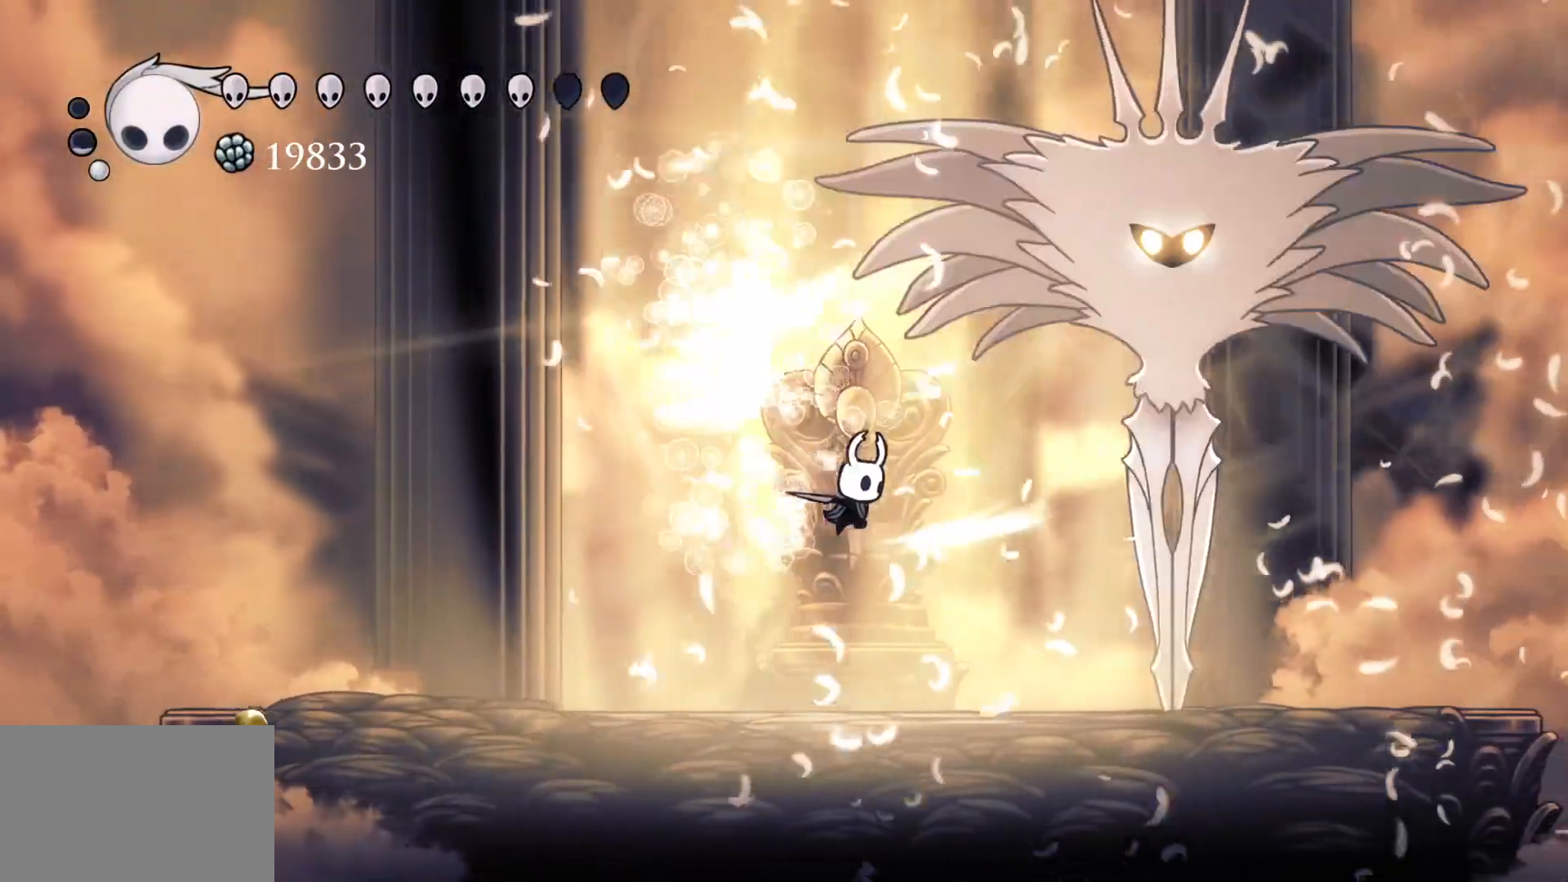
{"keys": ["e", "f", "space"], "mouse": [], "events": [[50, "mouse_left", "up"], [366, "space", "down"], [416, "e", "down"]]}
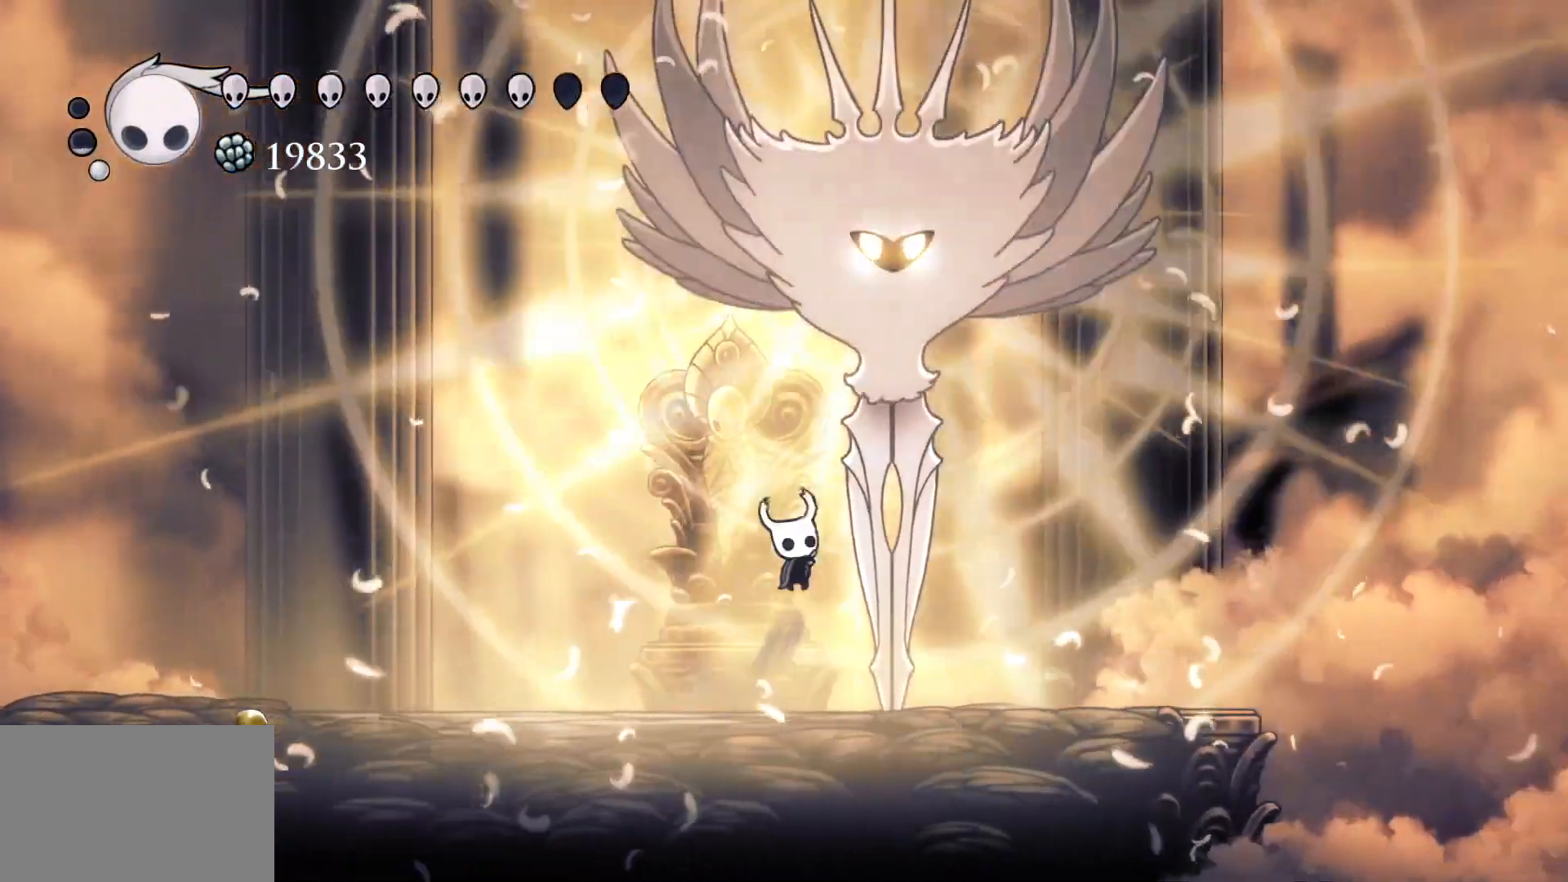
{"keys": [], "mouse": [], "events": [[16, "mouse_left", "down"], [116, "e", "up"], [116, "f", "up"], [116, "s", "down"], [116, "space", "up"], [150, "mouse_left", "up"], [400, "s", "up"]]}
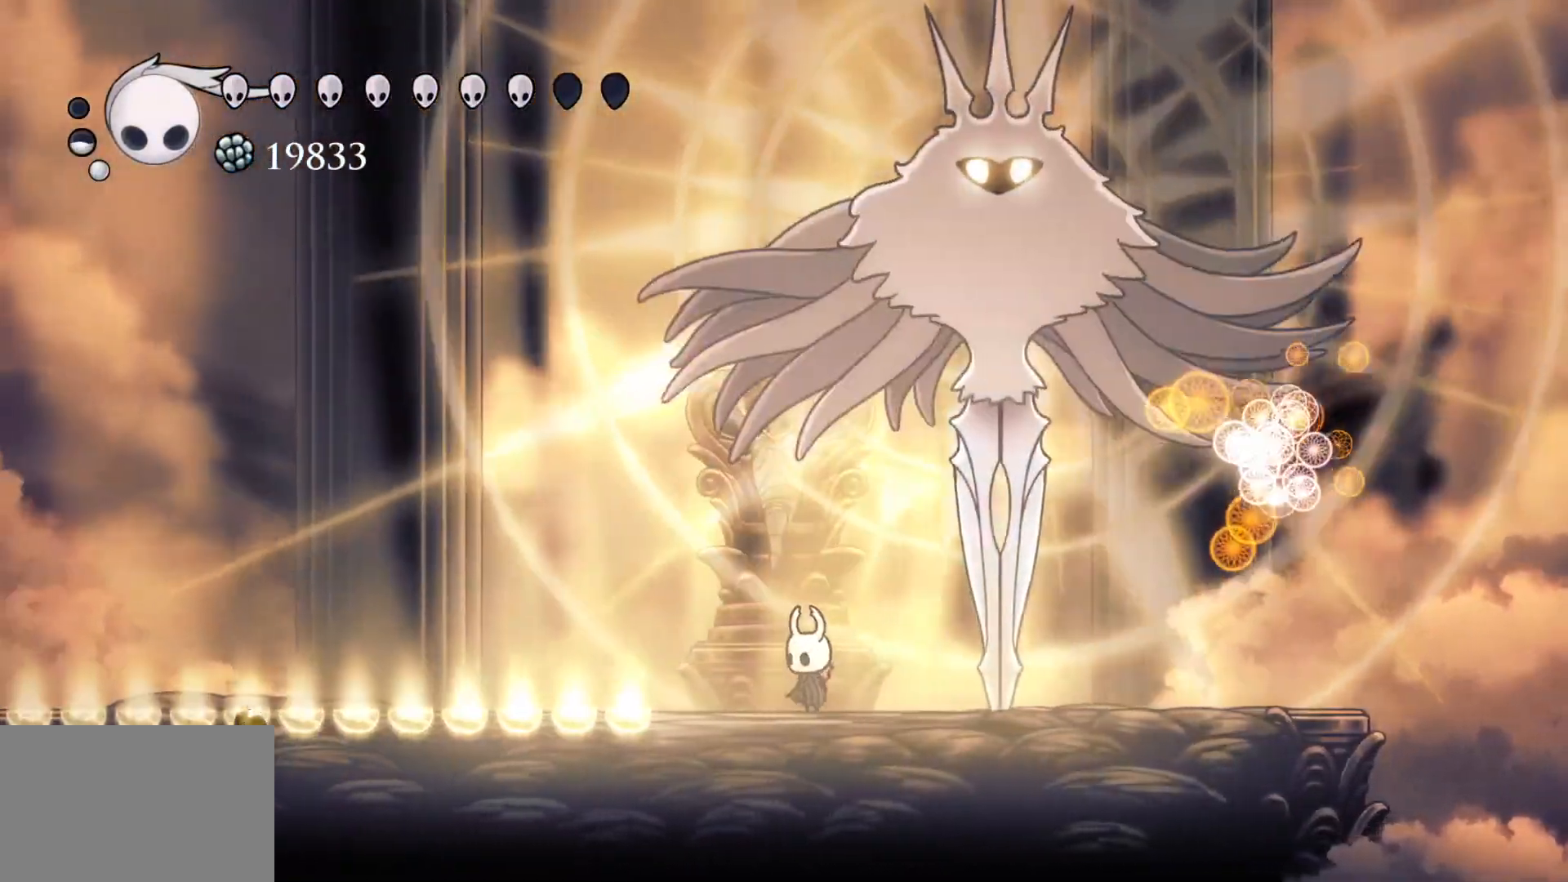
{"keys": ["s"], "mouse": [], "events": [[133, "f", "down"], [316, "f", "up"], [316, "s", "down"]]}
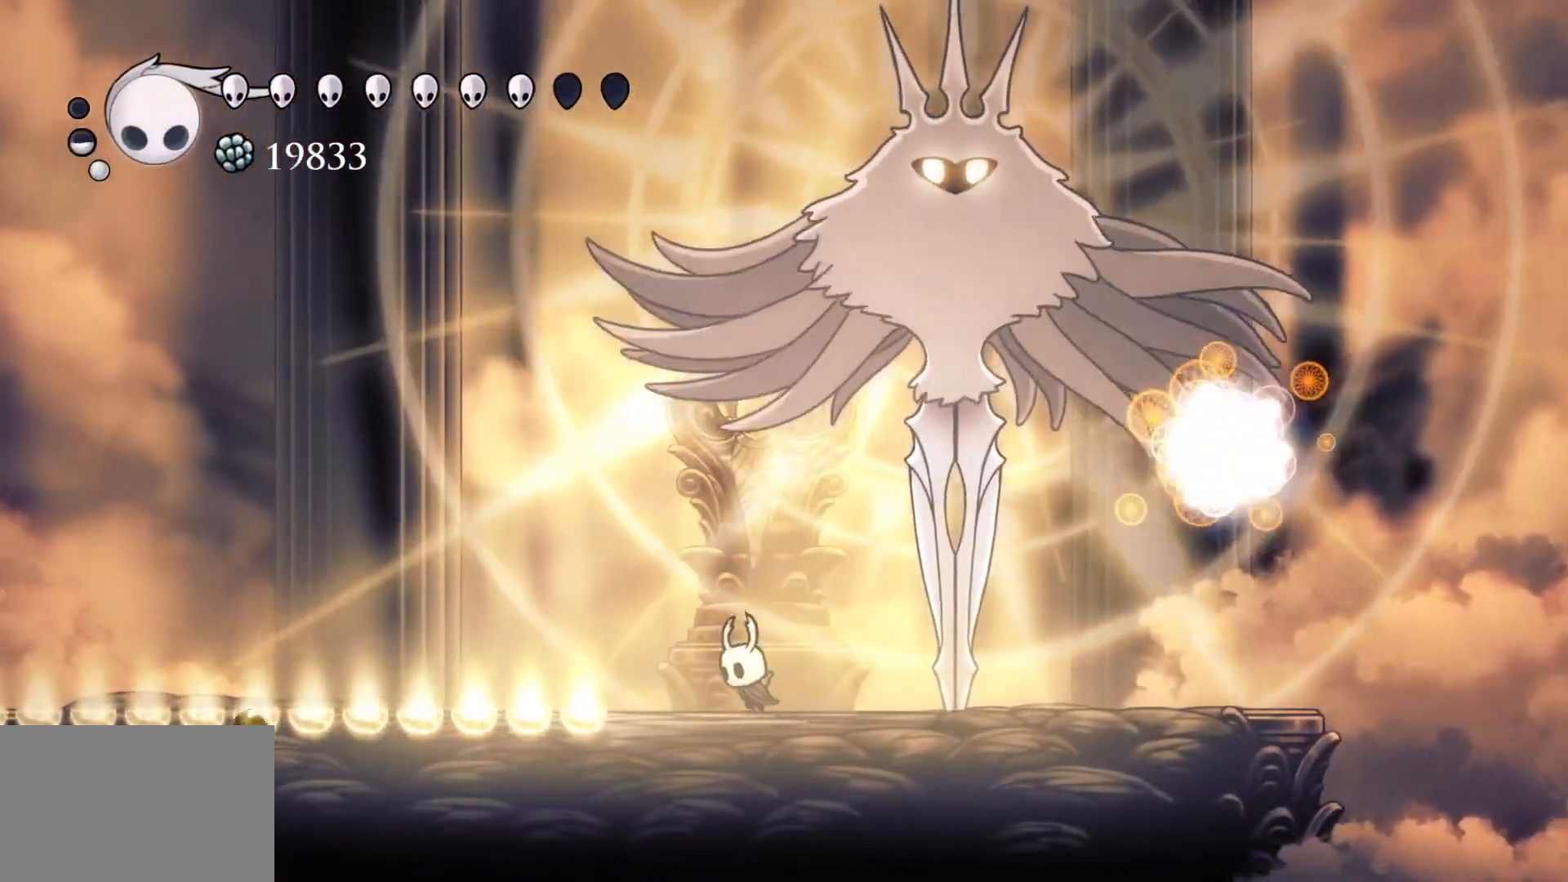
{"keys": ["f", "space"], "mouse": [], "events": [[50, "space", "down"], [233, "f", "down"], [283, "s", "up"]]}
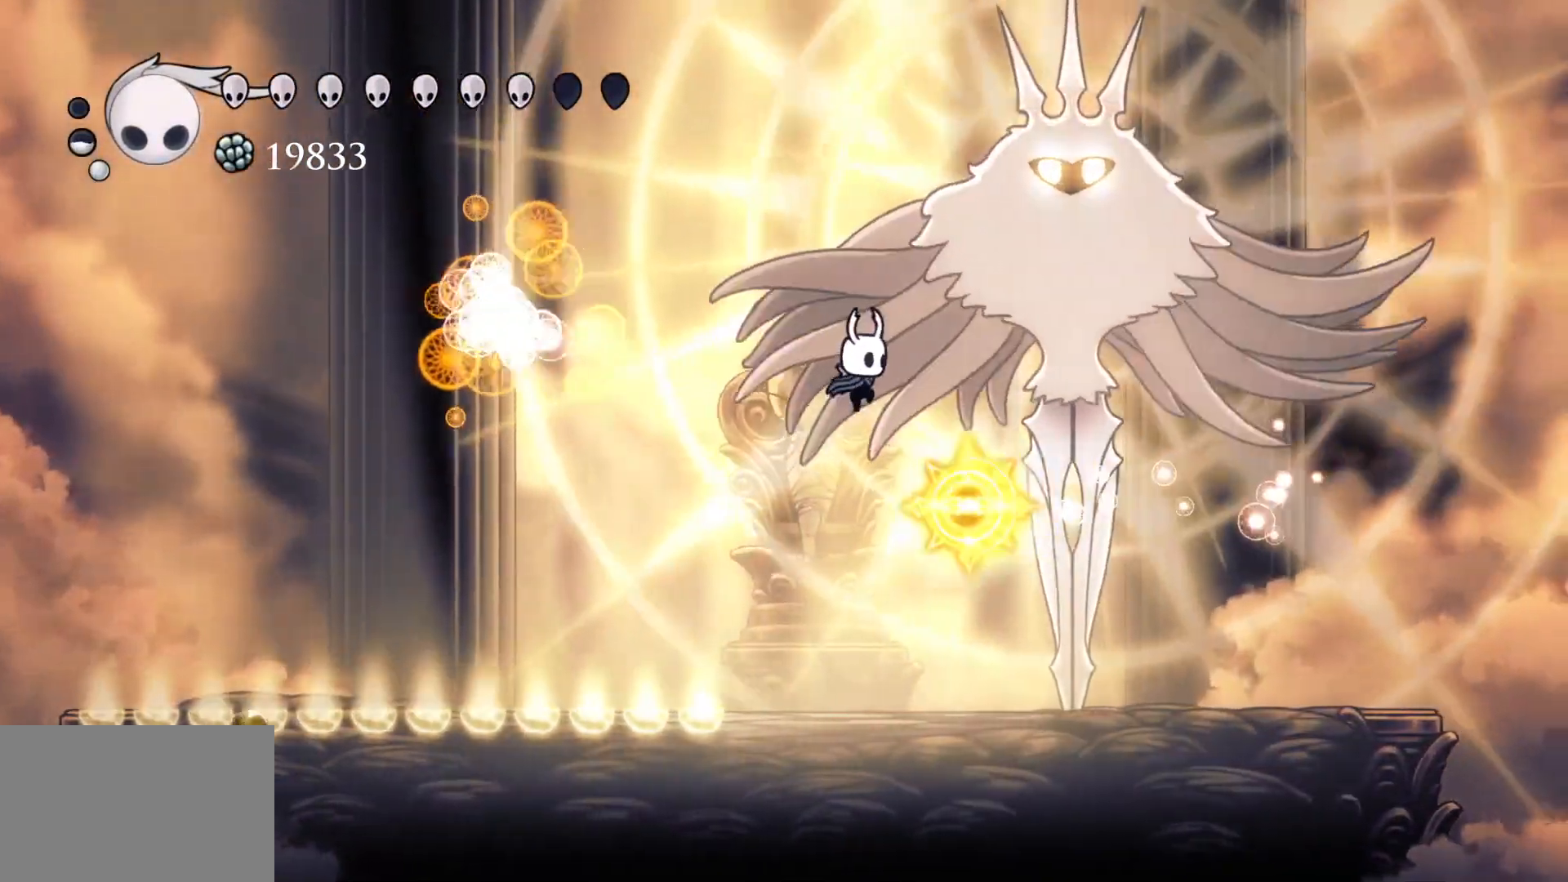
{"keys": ["e", "f"], "mouse": ["left"], "events": [[66, "e", "down"], [166, "mouse_left", "down"], [250, "mouse_left", "up"], [250, "space", "up"], [350, "mouse_left", "down"]]}
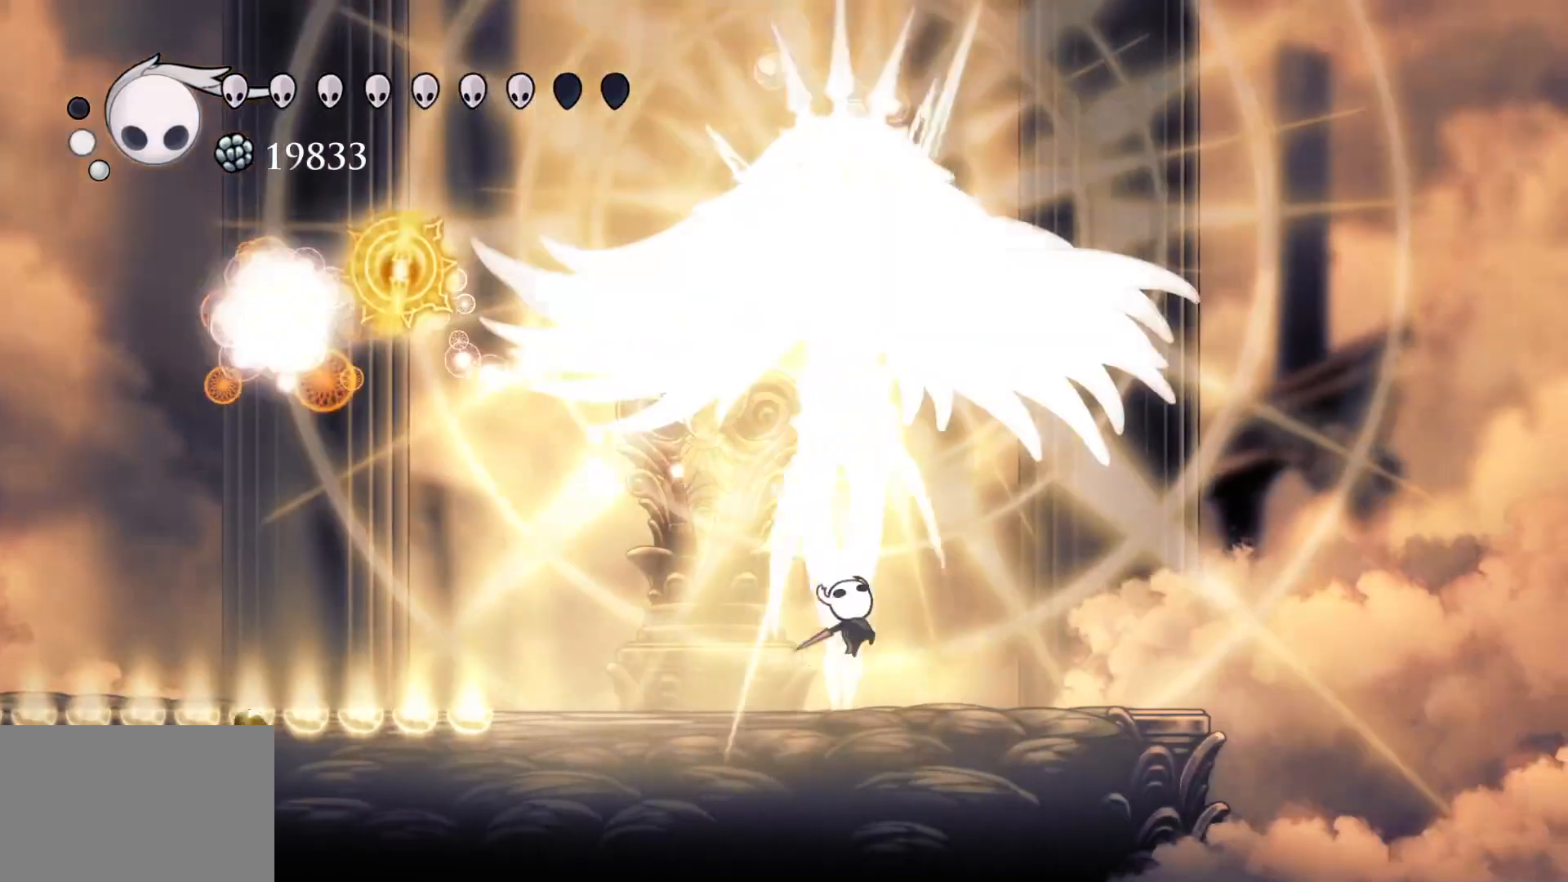
{"keys": ["s"], "mouse": [], "events": [[33, "f", "up"], [33, "mouse_left", "up"], [33, "s", "down"], [83, "e", "up"]]}
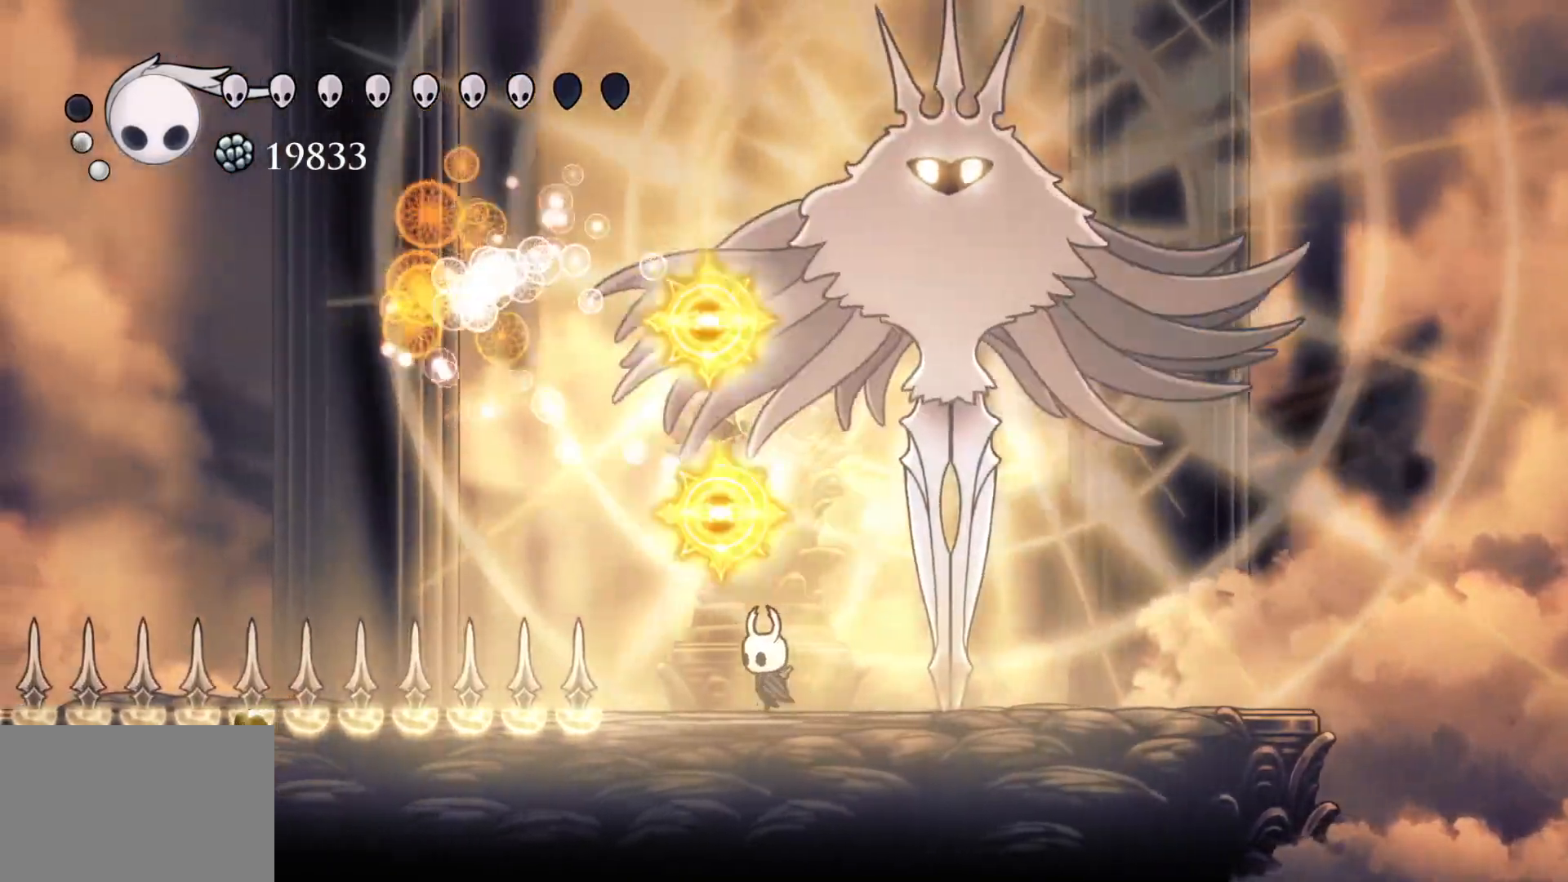
{"keys": ["e", "f", "space"], "mouse": [], "events": [[50, "s", "up"], [133, "s", "down"], [233, "space", "down"], [283, "f", "down"], [283, "s", "up"], [333, "e", "down"]]}
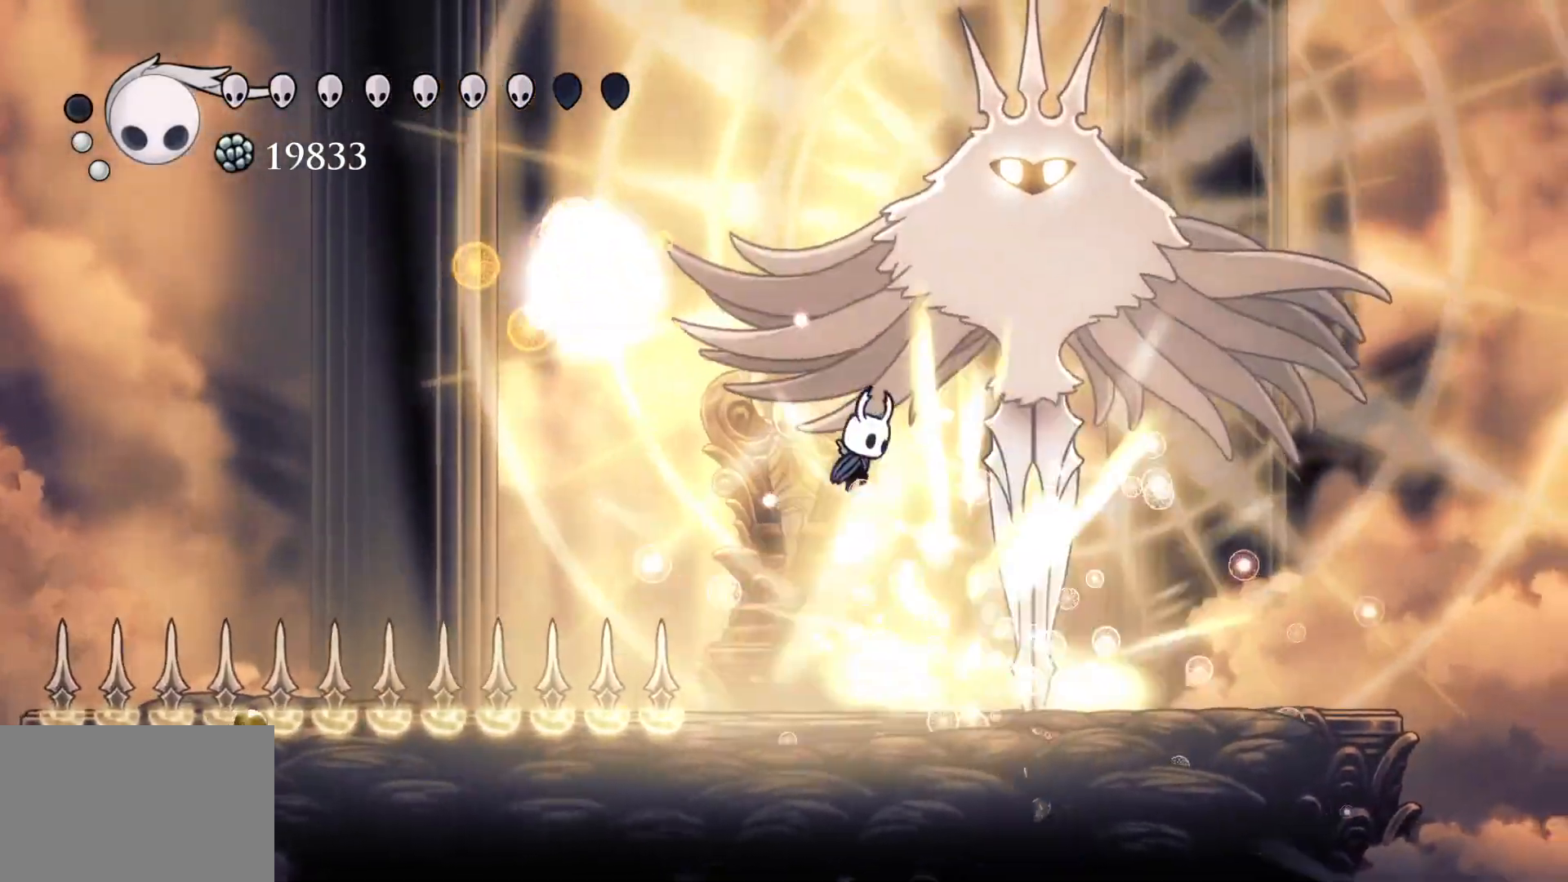
{"keys": ["e", "f"], "mouse": [], "events": [[66, "mouse_left", "down"], [150, "space", "up"], [200, "mouse_left", "up"], [300, "mouse_left", "down"], [433, "mouse_left", "up"]]}
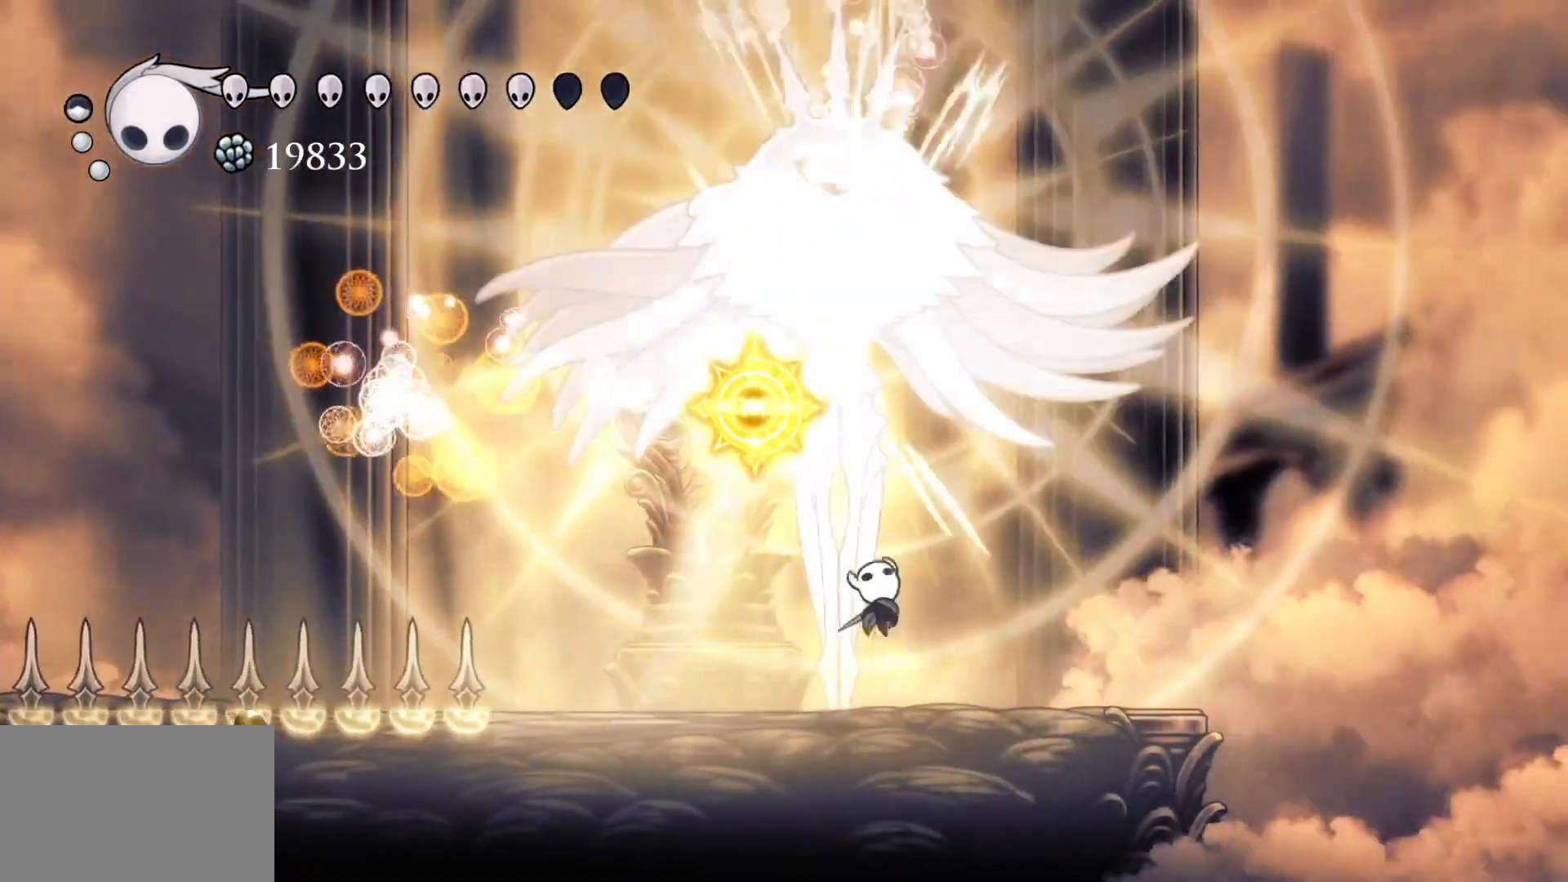
{"keys": ["e", "f", "space"], "mouse": [], "events": [[83, "e", "up"], [116, "f", "up"], [116, "s", "down"], [350, "space", "down"], [400, "f", "down"], [400, "s", "up"], [450, "e", "down"]]}
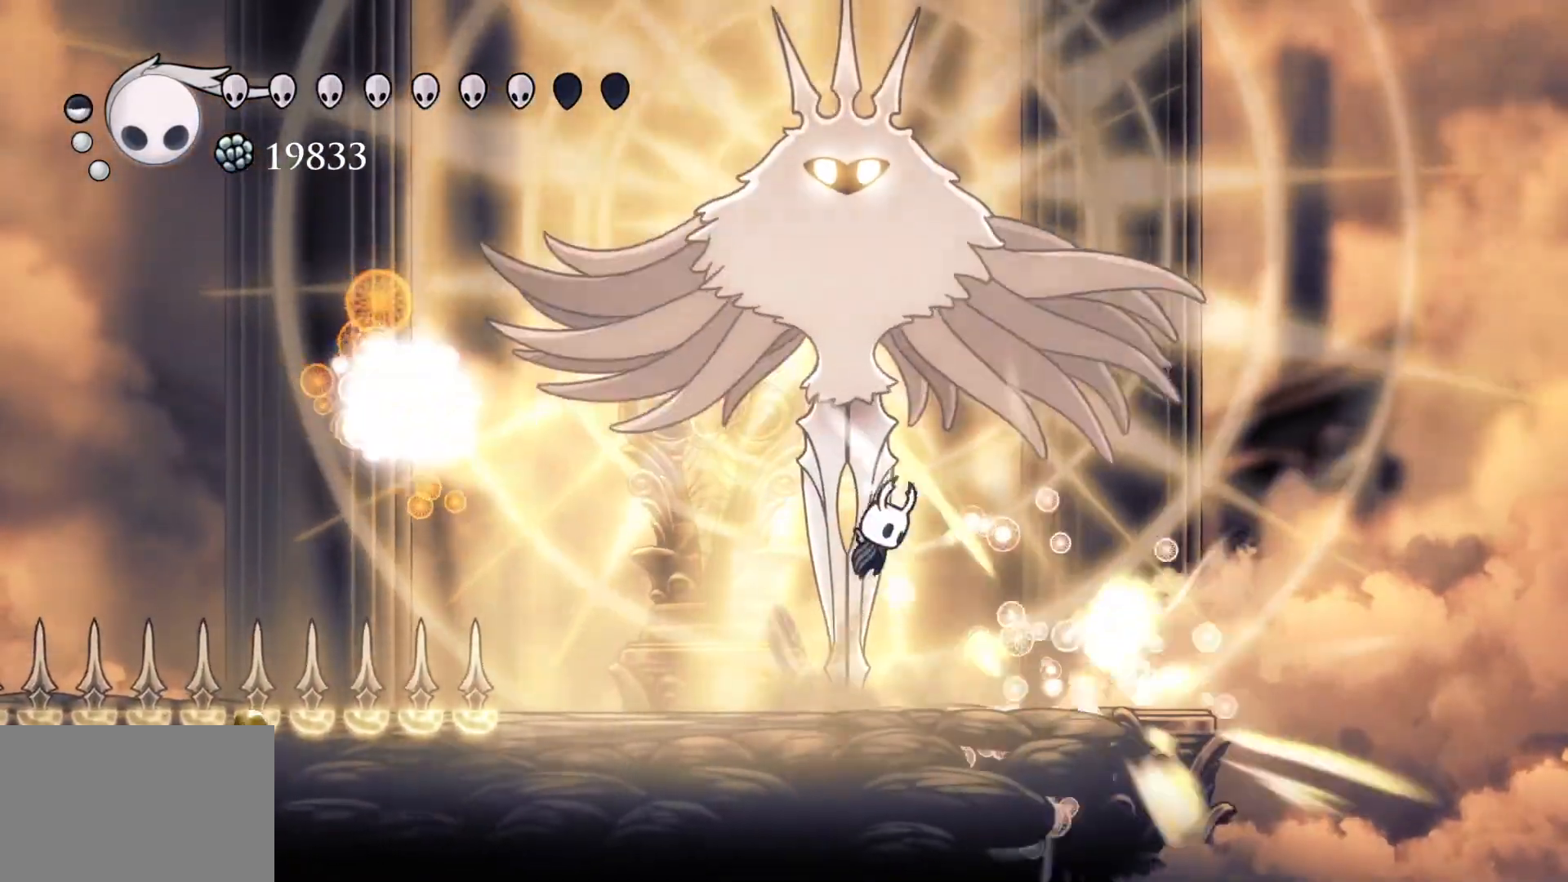
{"keys": ["s"], "mouse": [], "events": [[83, "mouse_left", "down"], [133, "space", "up"], [183, "e", "up"], [233, "mouse_left", "up"], [366, "f", "up"], [366, "s", "down"]]}
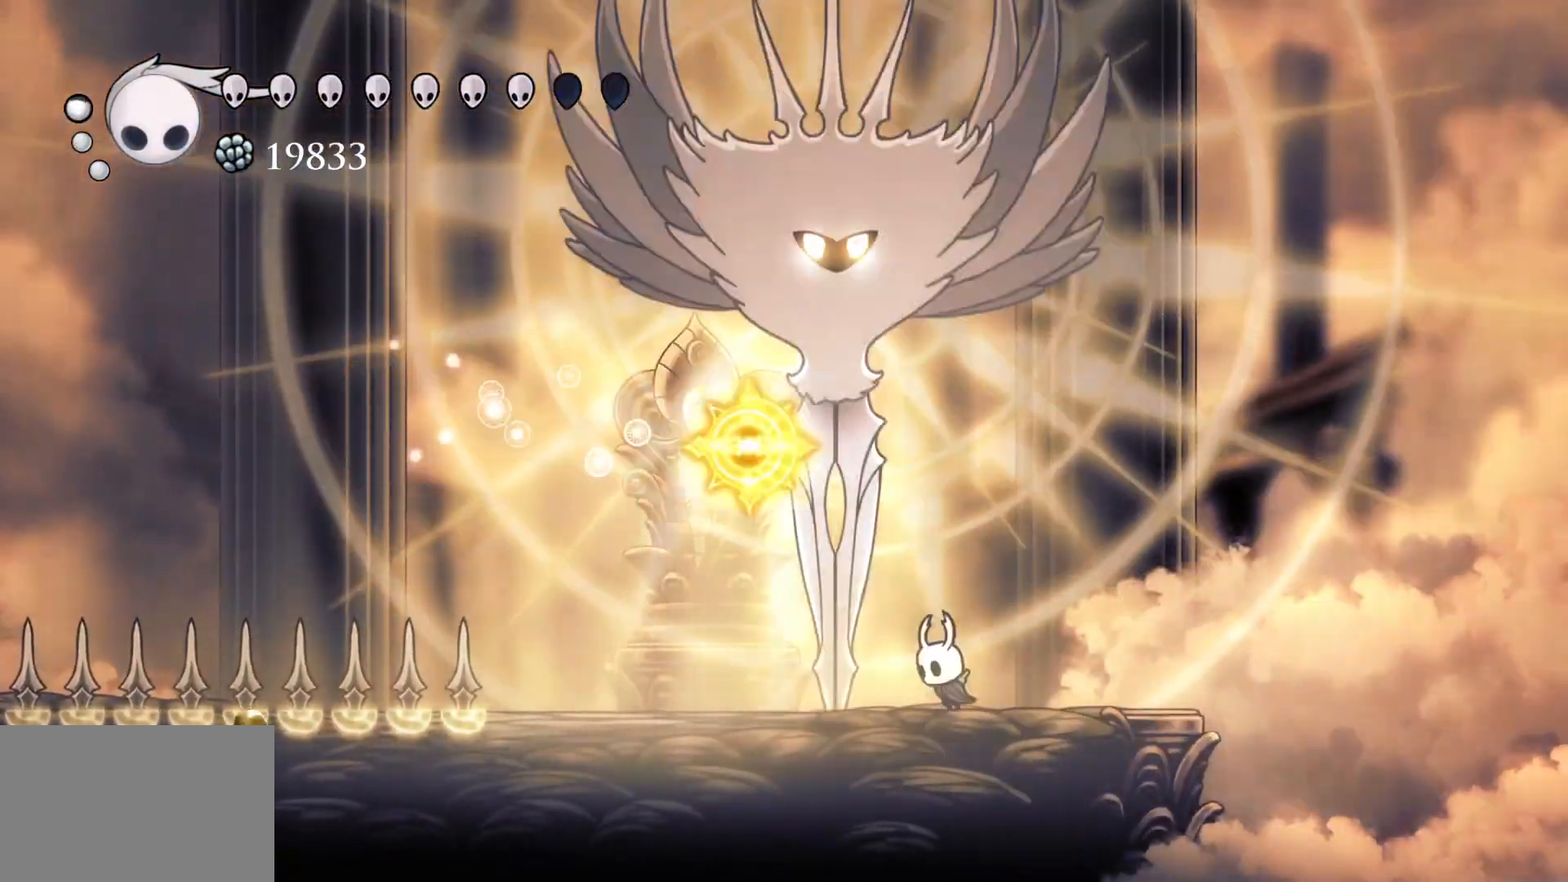
{"keys": ["e", "f", "s", "space"], "mouse": ["left"], "events": [[333, "e", "down"], [333, "space", "down"], [383, "f", "down"], [433, "mouse_left", "down"]]}
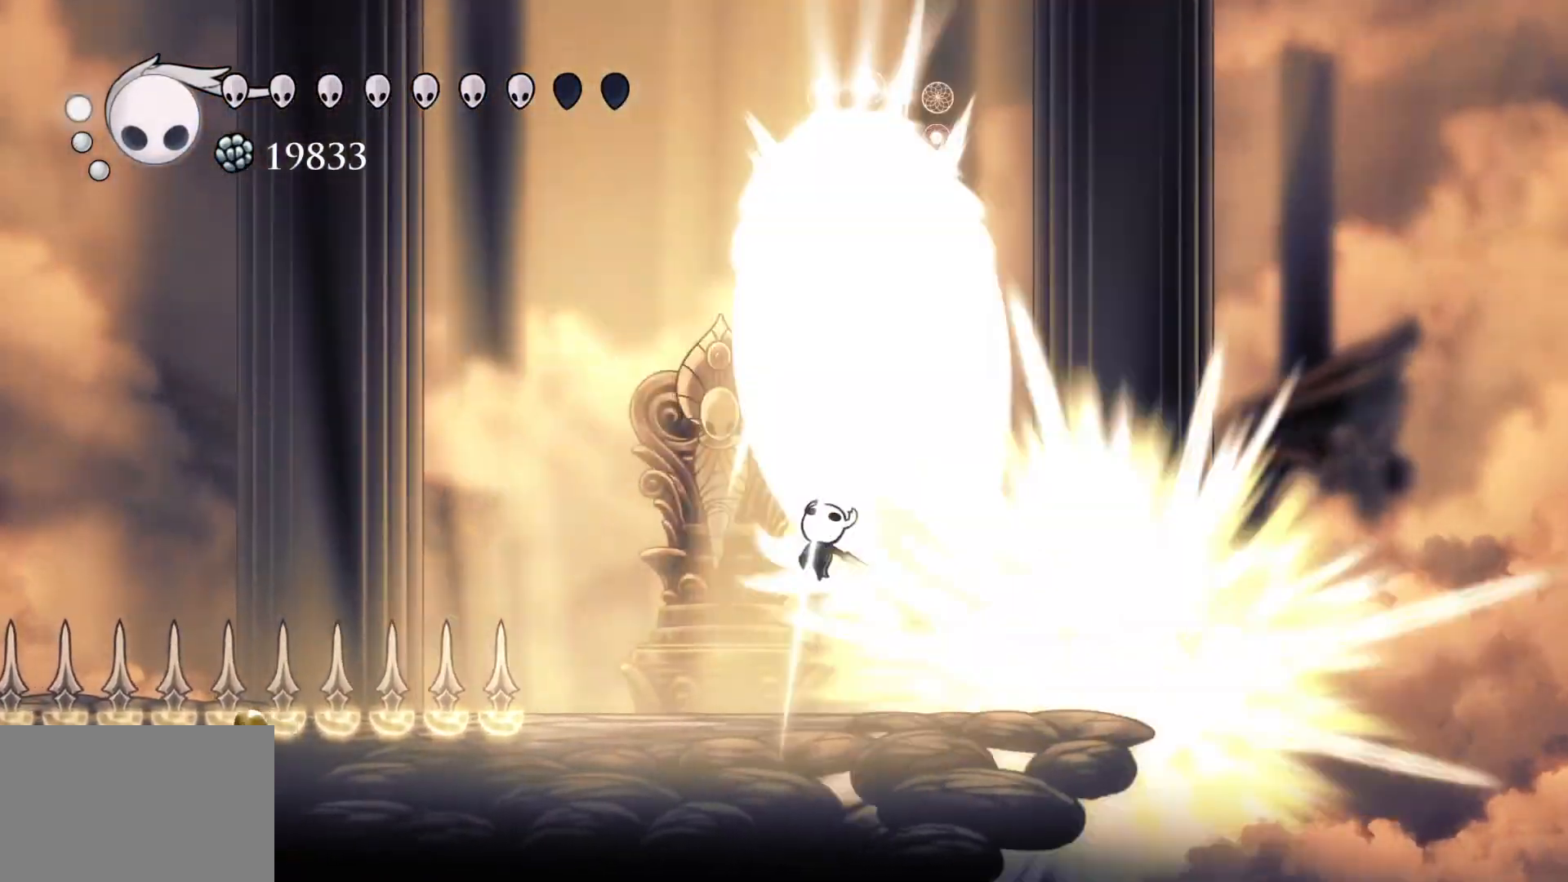
{"keys": ["s", "space"], "mouse": [], "events": [[16, "space", "up"], [66, "e", "up"], [66, "f", "up"], [116, "mouse_left", "up"], [433, "space", "down"]]}
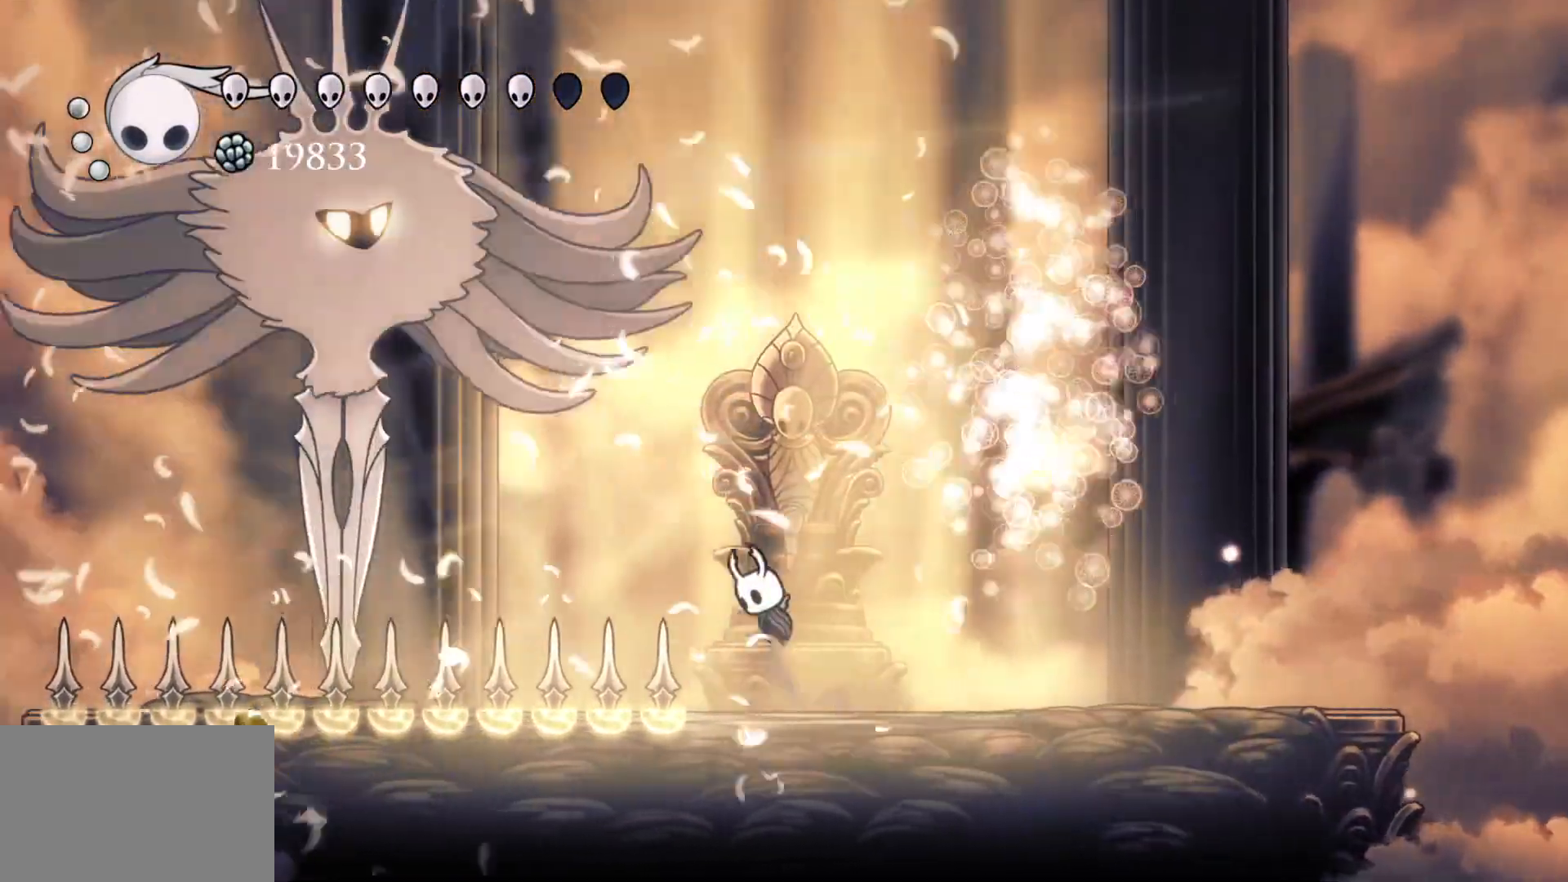
{"keys": ["s", "space"], "mouse": [], "events": [[33, "f", "down"], [33, "s", "up"], [83, "s", "down"], [133, "f", "up"], [166, "space", "up"], [316, "space", "down"]]}
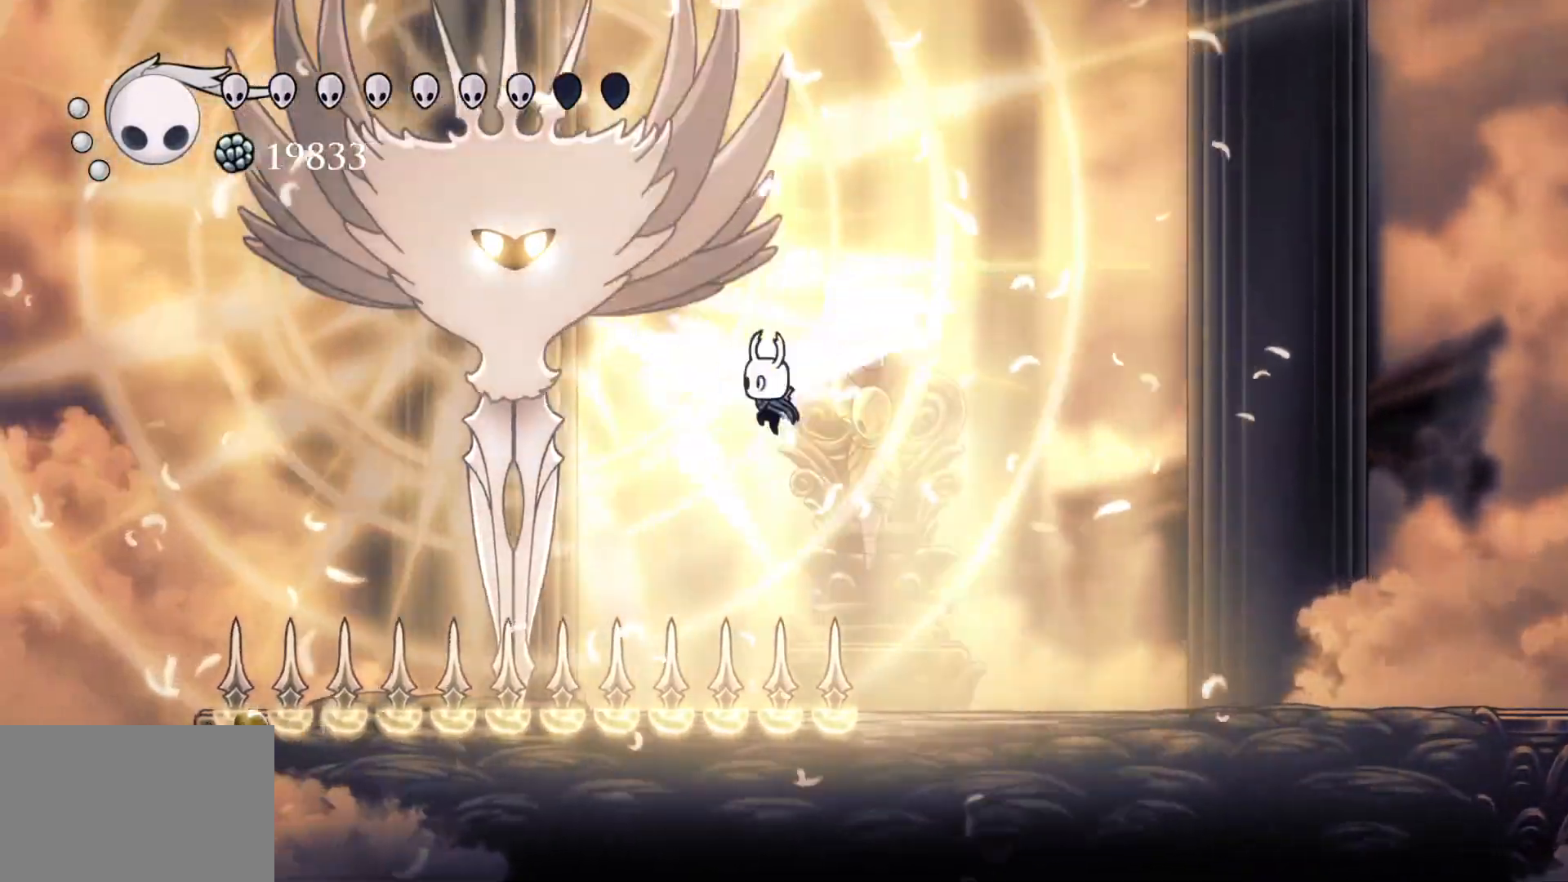
{"keys": ["f"], "mouse": [], "events": [[50, "e", "down"], [100, "f", "down"], [100, "mouse_left", "down"], [133, "space", "up"], [233, "s", "up"], [283, "e", "up"], [283, "mouse_left", "up"]]}